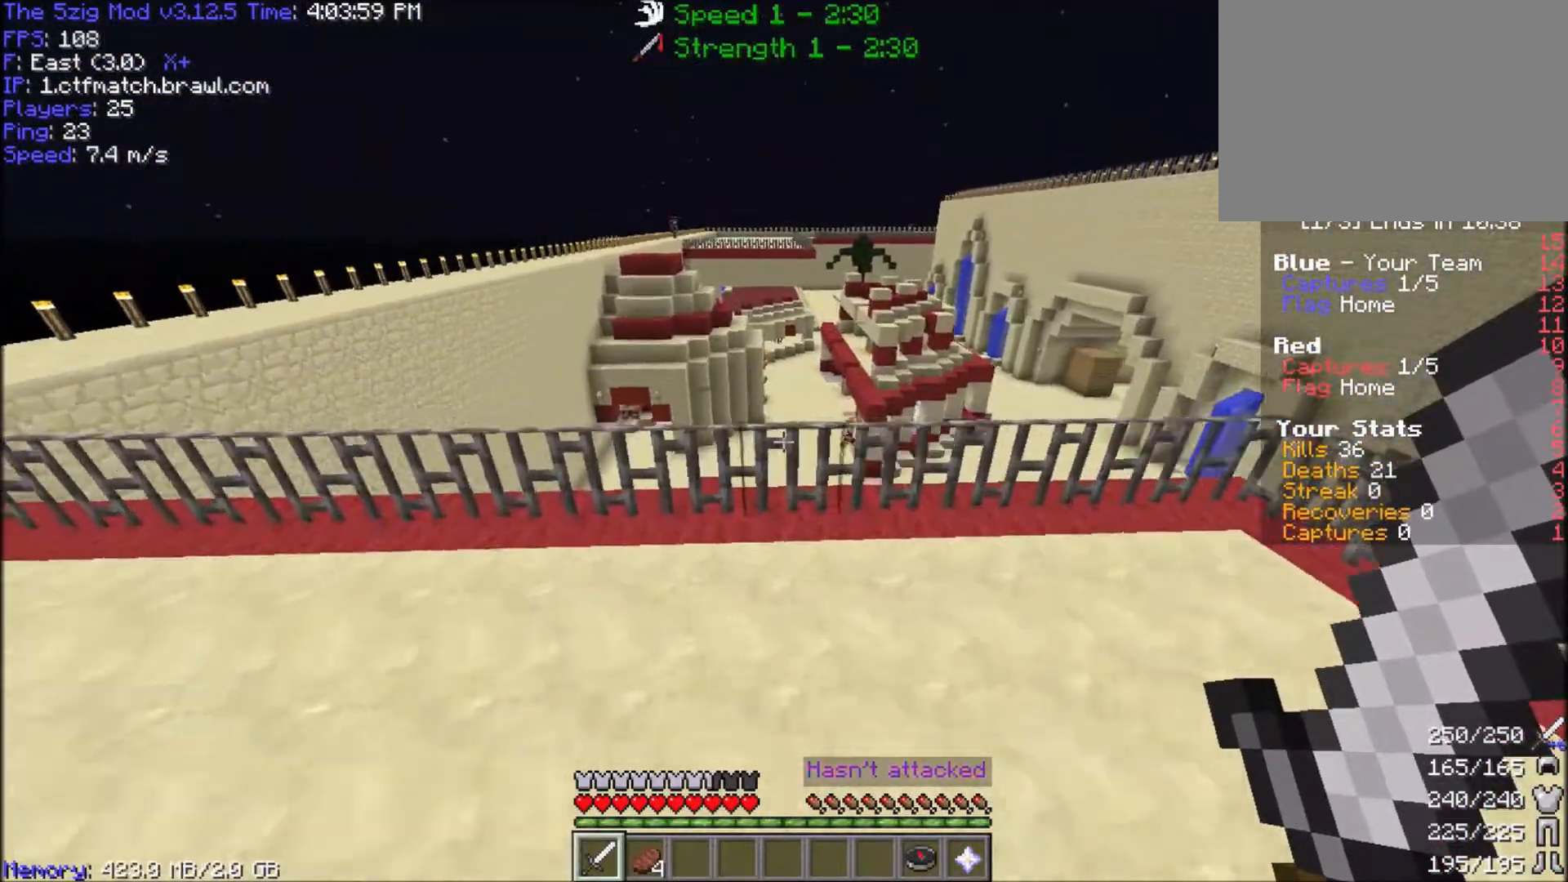
Gameplay with keyboard and mouse; each line is a JSON object with the keys and mouse buttons held at the frame after it. "events" lists presses ("down") and releases ("up") of "a", "d", "s", "space", "w", "mouse_left" and "mouse_right" between this image and that frame as [ms after this image, input, new state], when the widget could be followed in between. "mouse_left", "mouse_right" = the "left", "right" buttons of the "mouse" list. No other keys are recorded. Fast repeated clicks can show as one long hold. Mouse movement is not recorded.
{"keys": ["d", "space", "w"], "mouse": [], "events": [[67, "d", "down"], [133, "a", "up"], [467, "space", "down"]]}
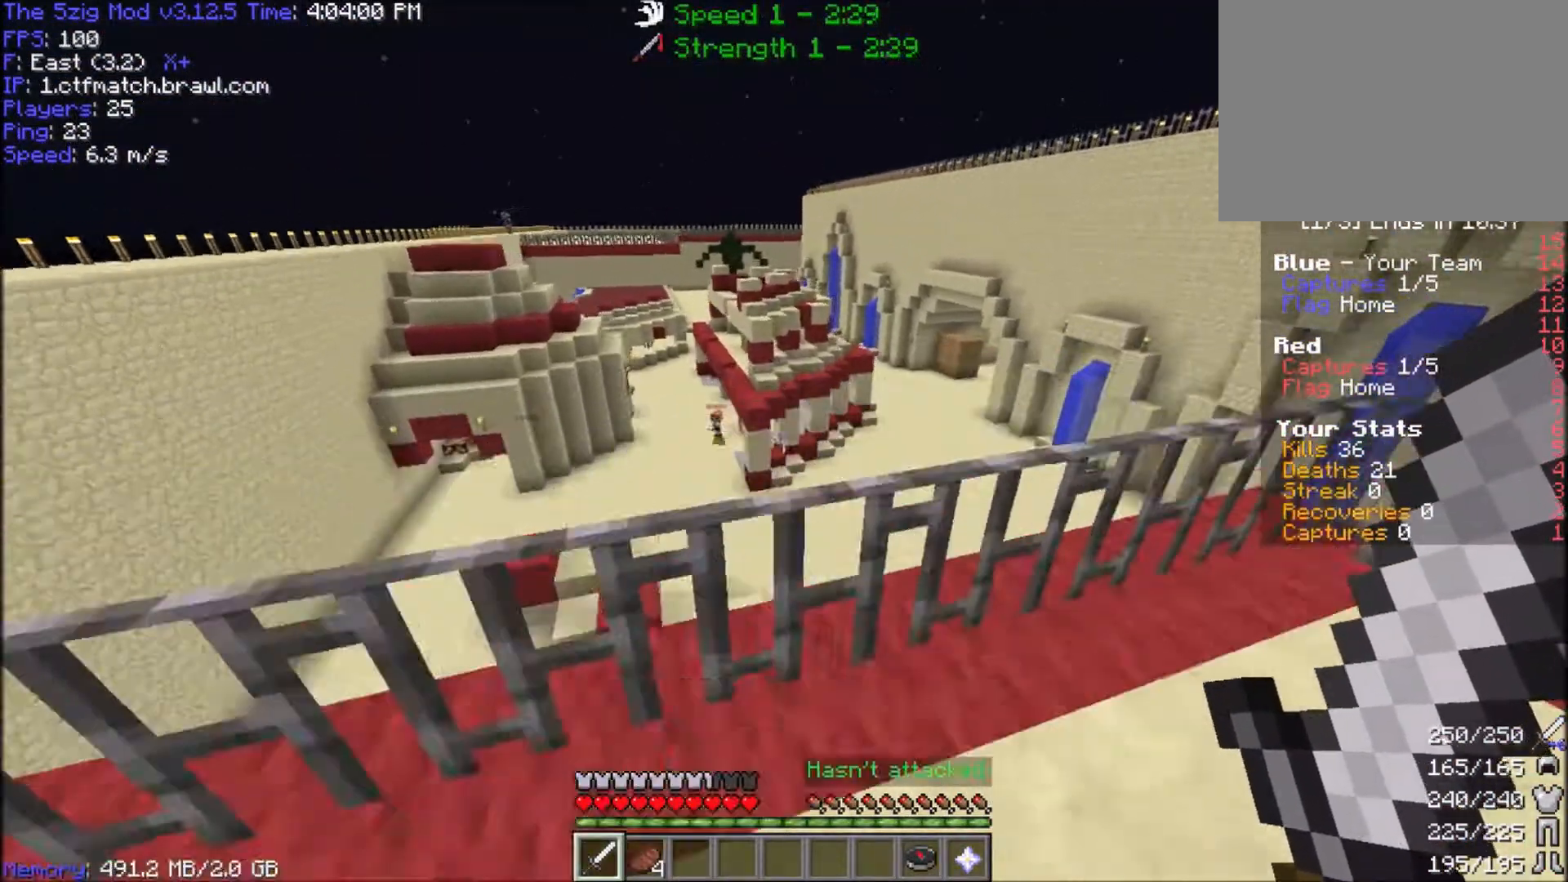
{"keys": ["a", "w"], "mouse": [], "events": [[134, "space", "up"], [367, "a", "down"], [401, "d", "up"]]}
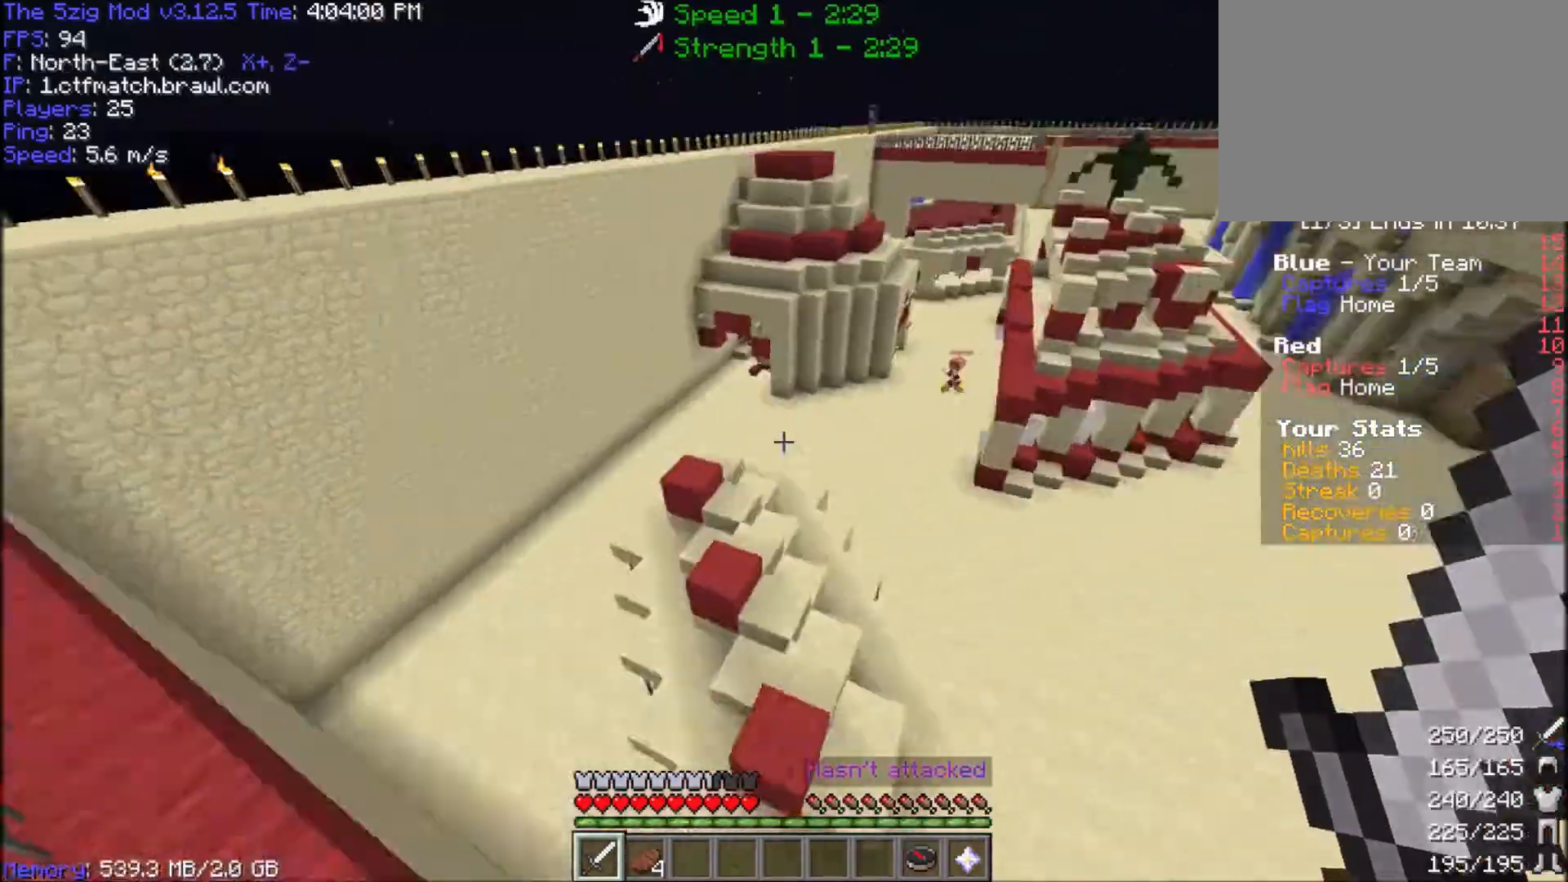
{"keys": ["a", "w"], "mouse": [], "events": []}
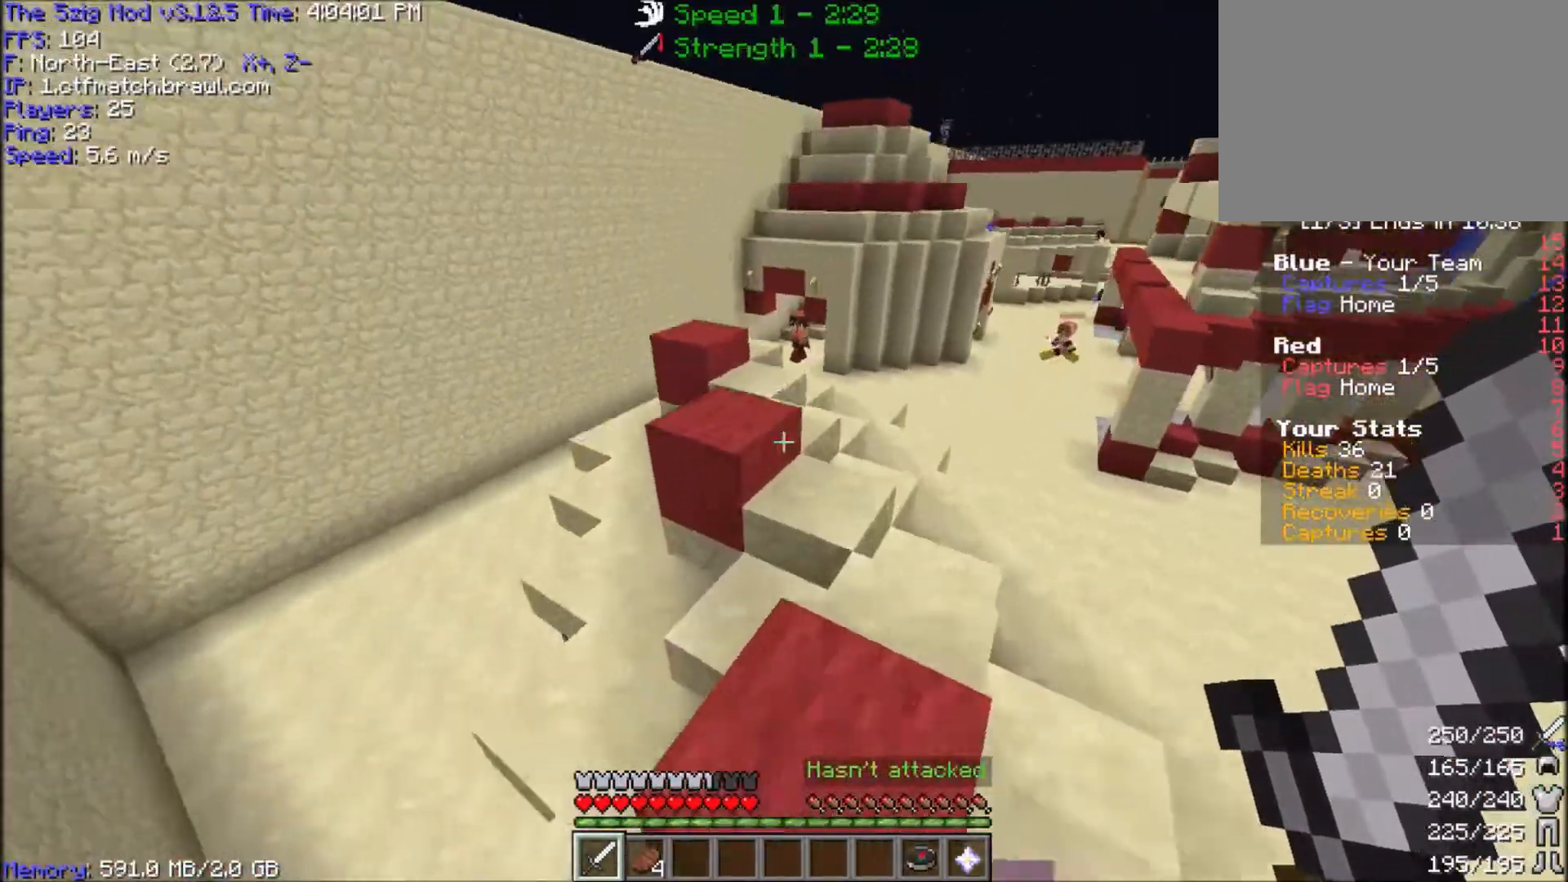
{"keys": ["a"], "mouse": [], "events": [[301, "w", "up"]]}
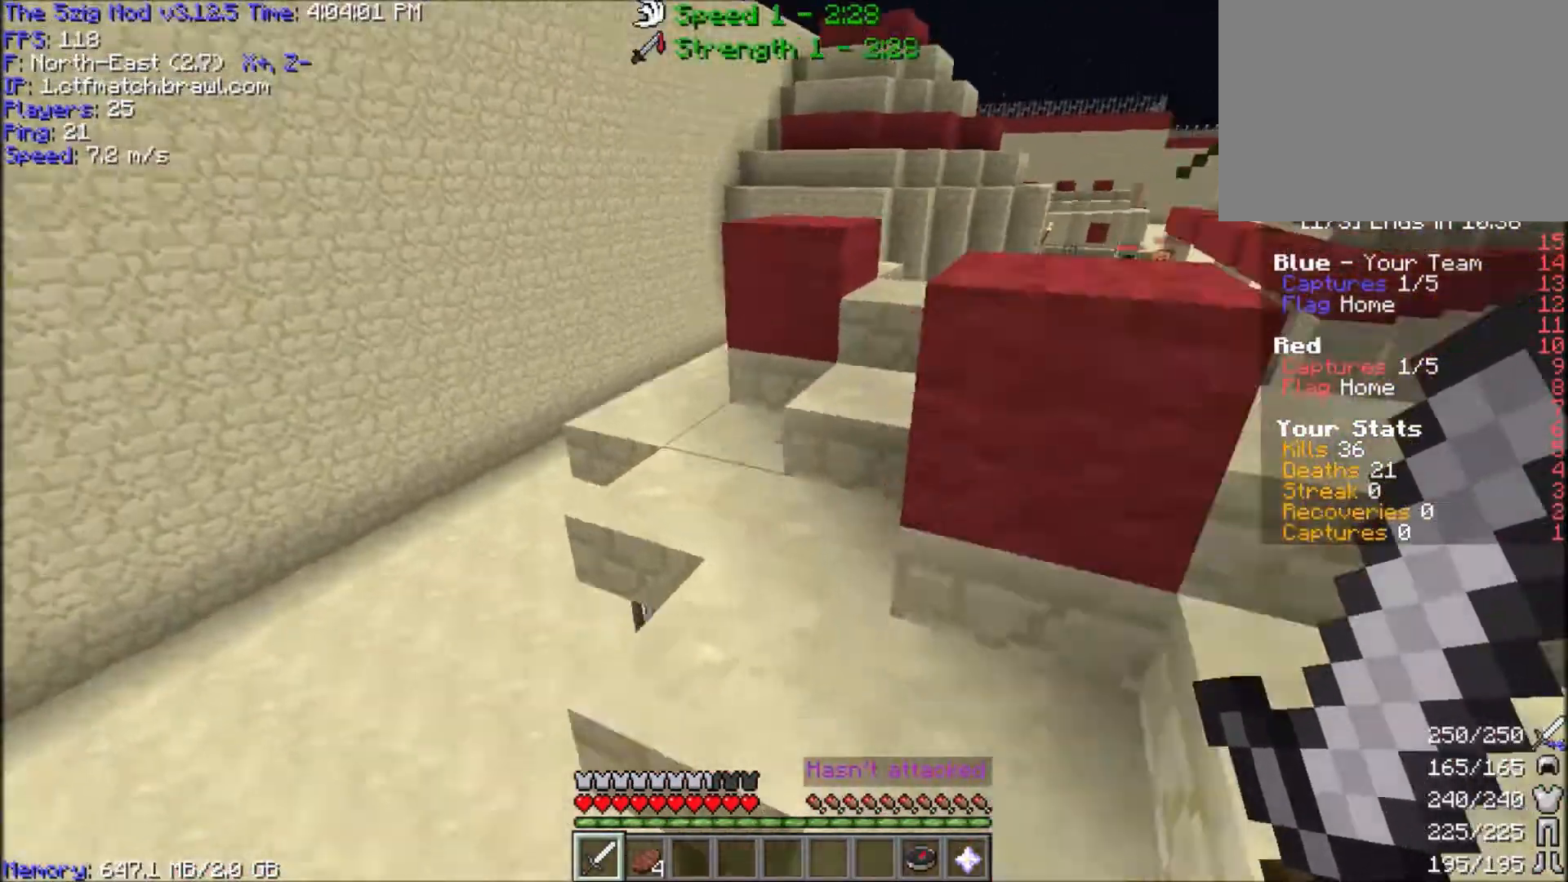
{"keys": ["d", "w"], "mouse": [], "events": [[133, "d", "down"], [200, "w", "down"], [233, "a", "up"]]}
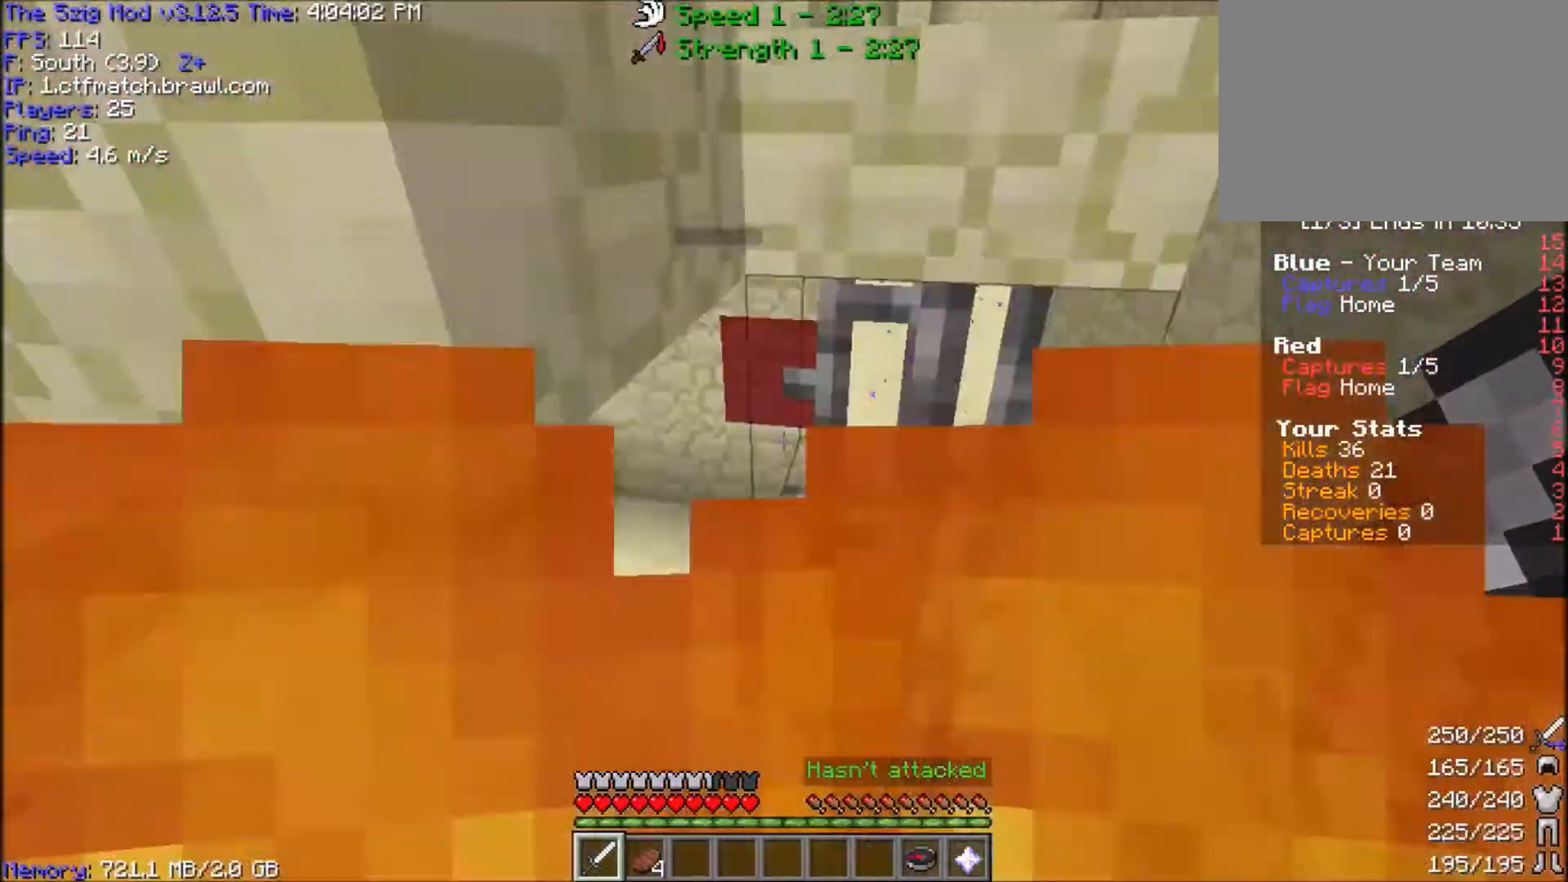
{"keys": ["d", "w"], "mouse": [], "events": []}
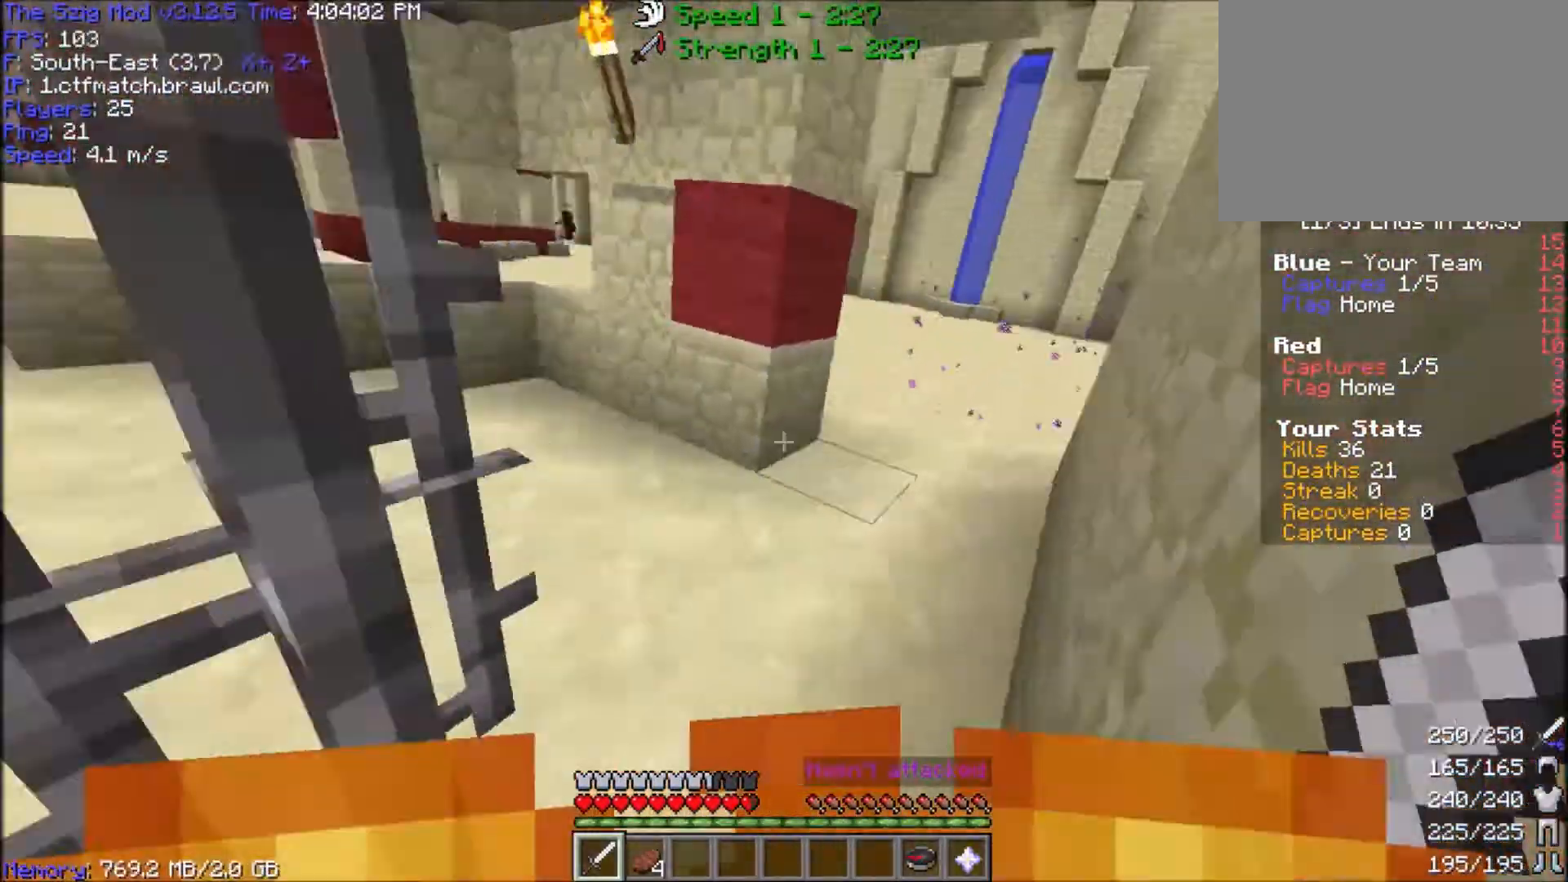
{"keys": ["d", "w"], "mouse": [], "events": []}
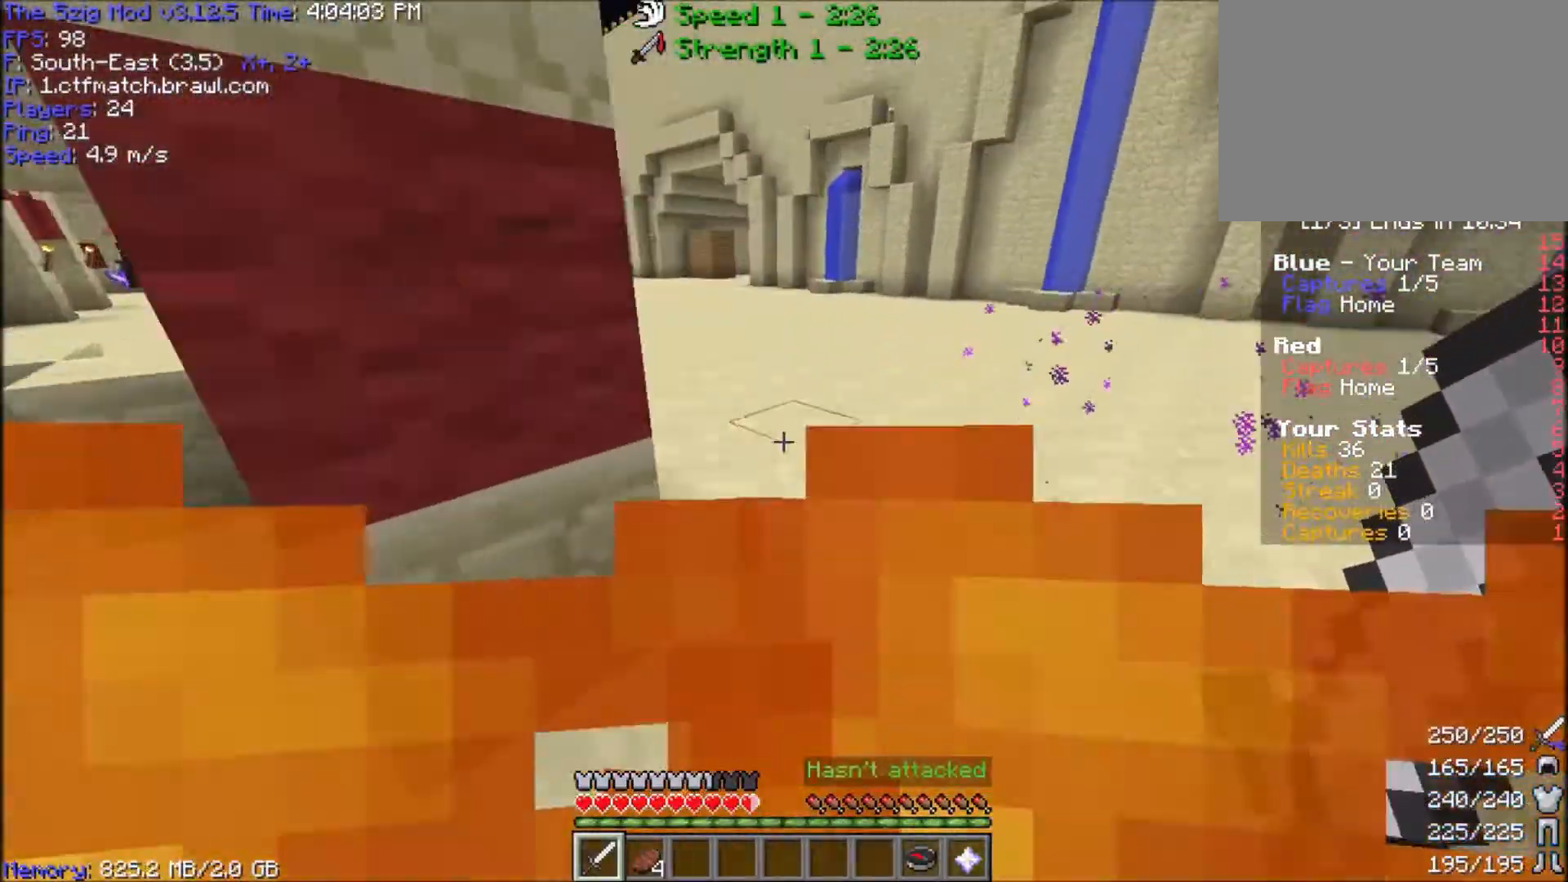
{"keys": ["d", "space", "w"], "mouse": [], "events": [[234, "d", "up"], [334, "space", "down"], [401, "d", "down"]]}
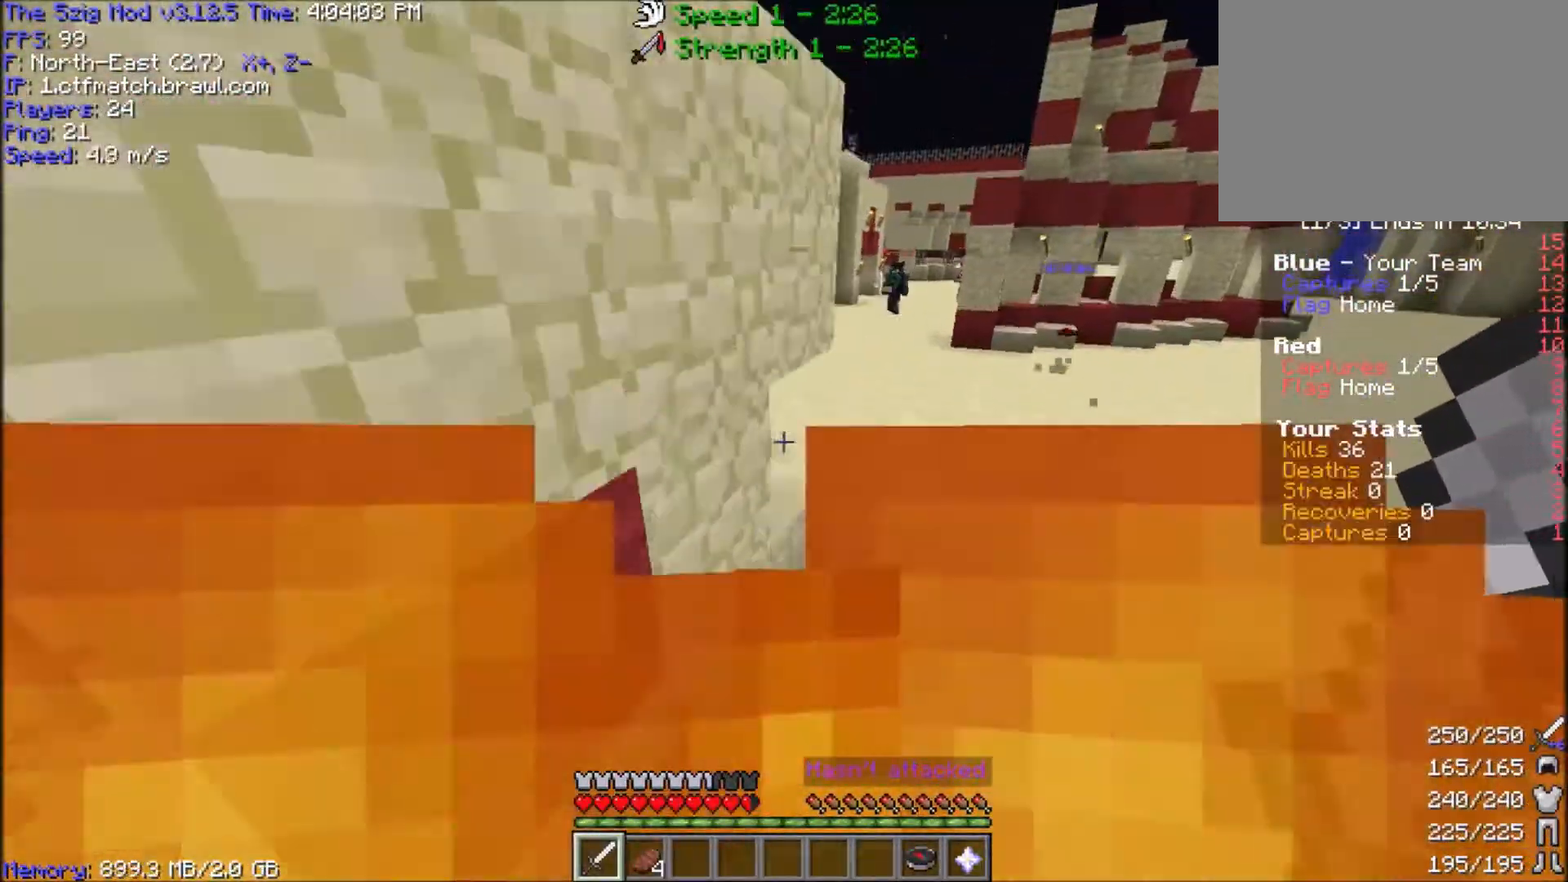
{"keys": ["d", "space", "w"], "mouse": ["right"], "events": [[400, "mouse_right", "down"]]}
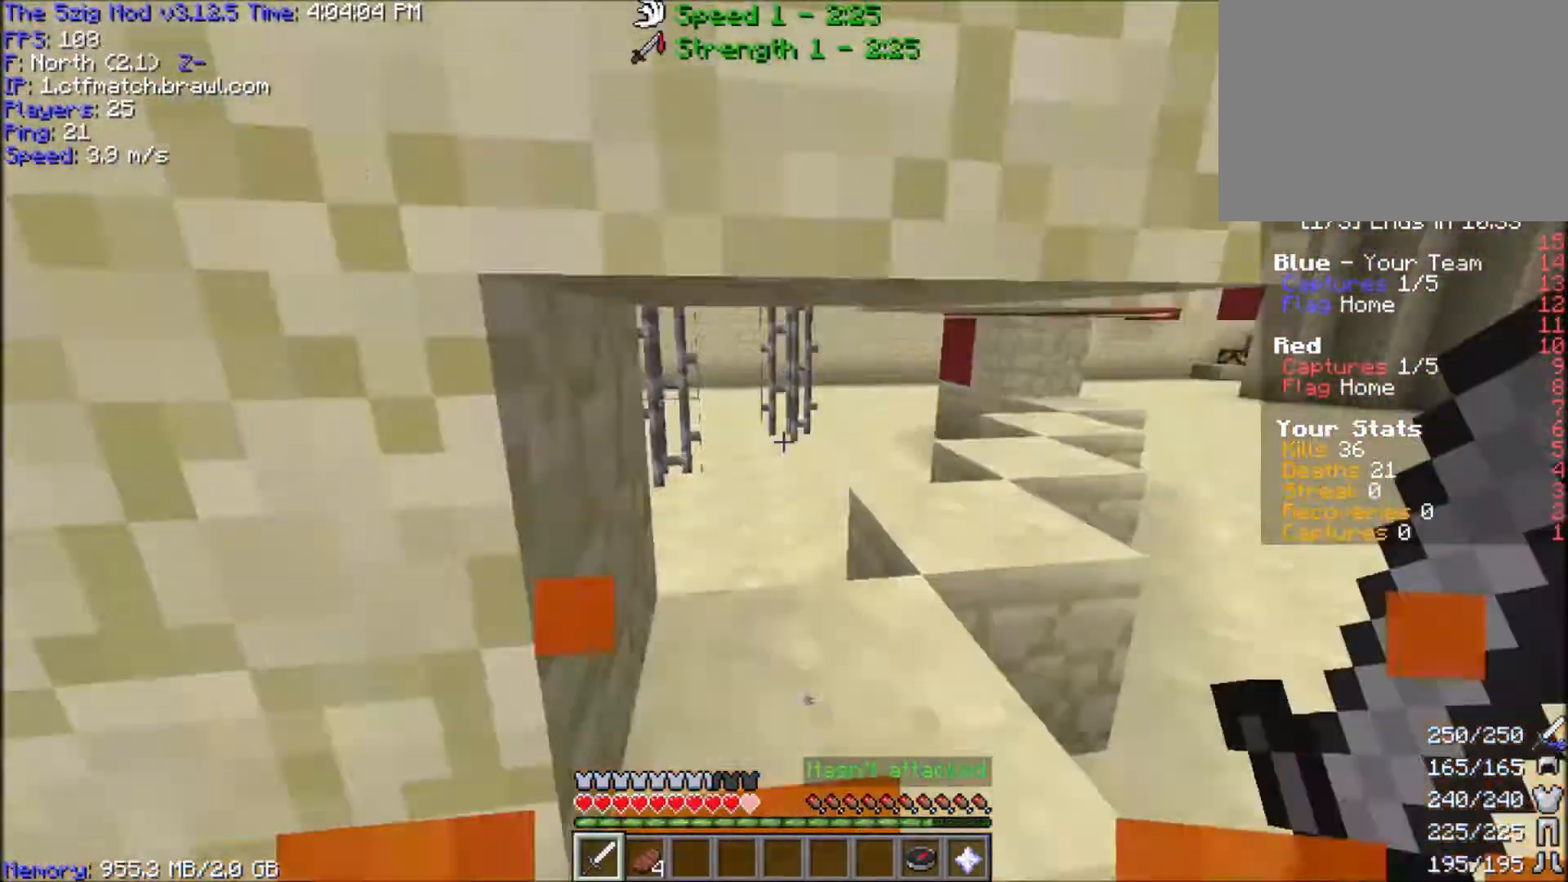
{"keys": ["d", "w"], "mouse": [], "events": [[34, "mouse_right", "up"], [100, "mouse_right", "down"], [167, "d", "up"], [167, "space", "up"], [234, "a", "down"], [367, "mouse_right", "up"], [434, "d", "down"], [467, "a", "up"]]}
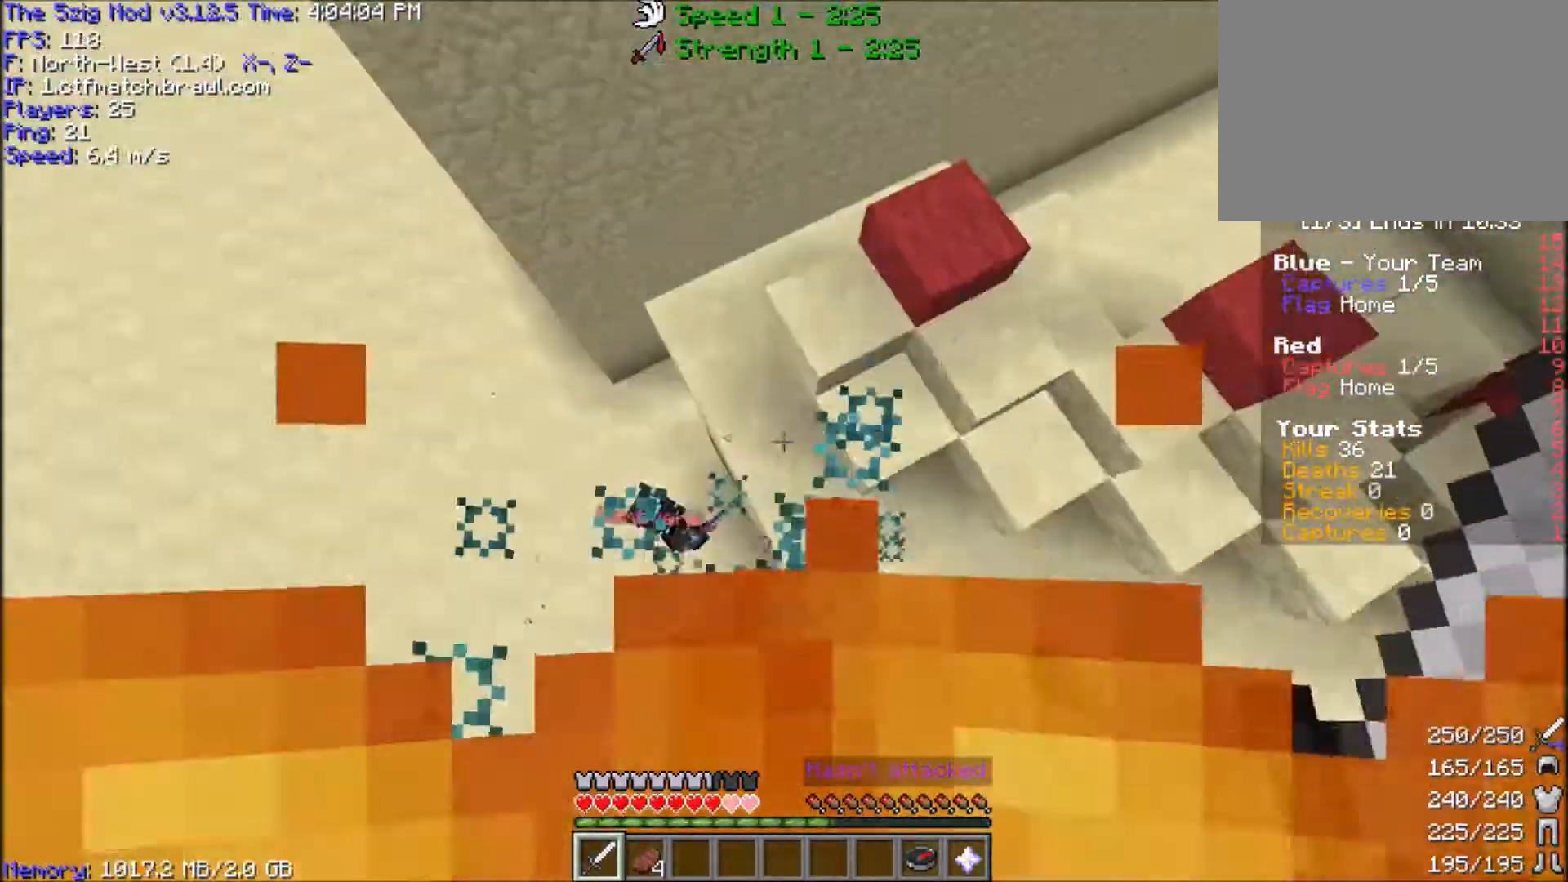
{"keys": ["w"], "mouse": [], "events": [[200, "d", "up"]]}
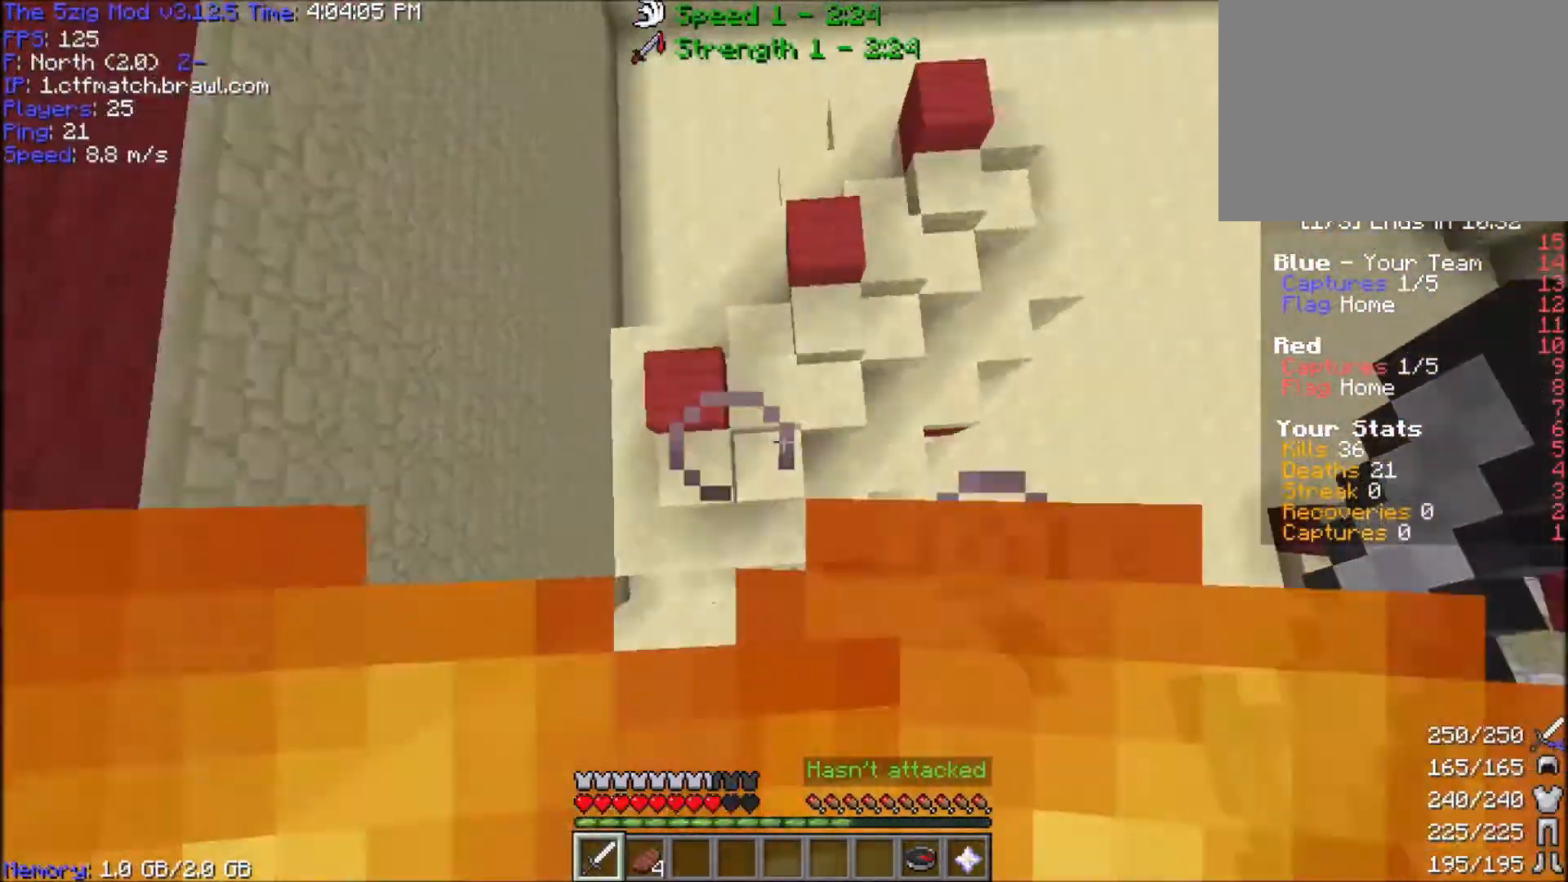
{"keys": ["w"], "mouse": [], "events": []}
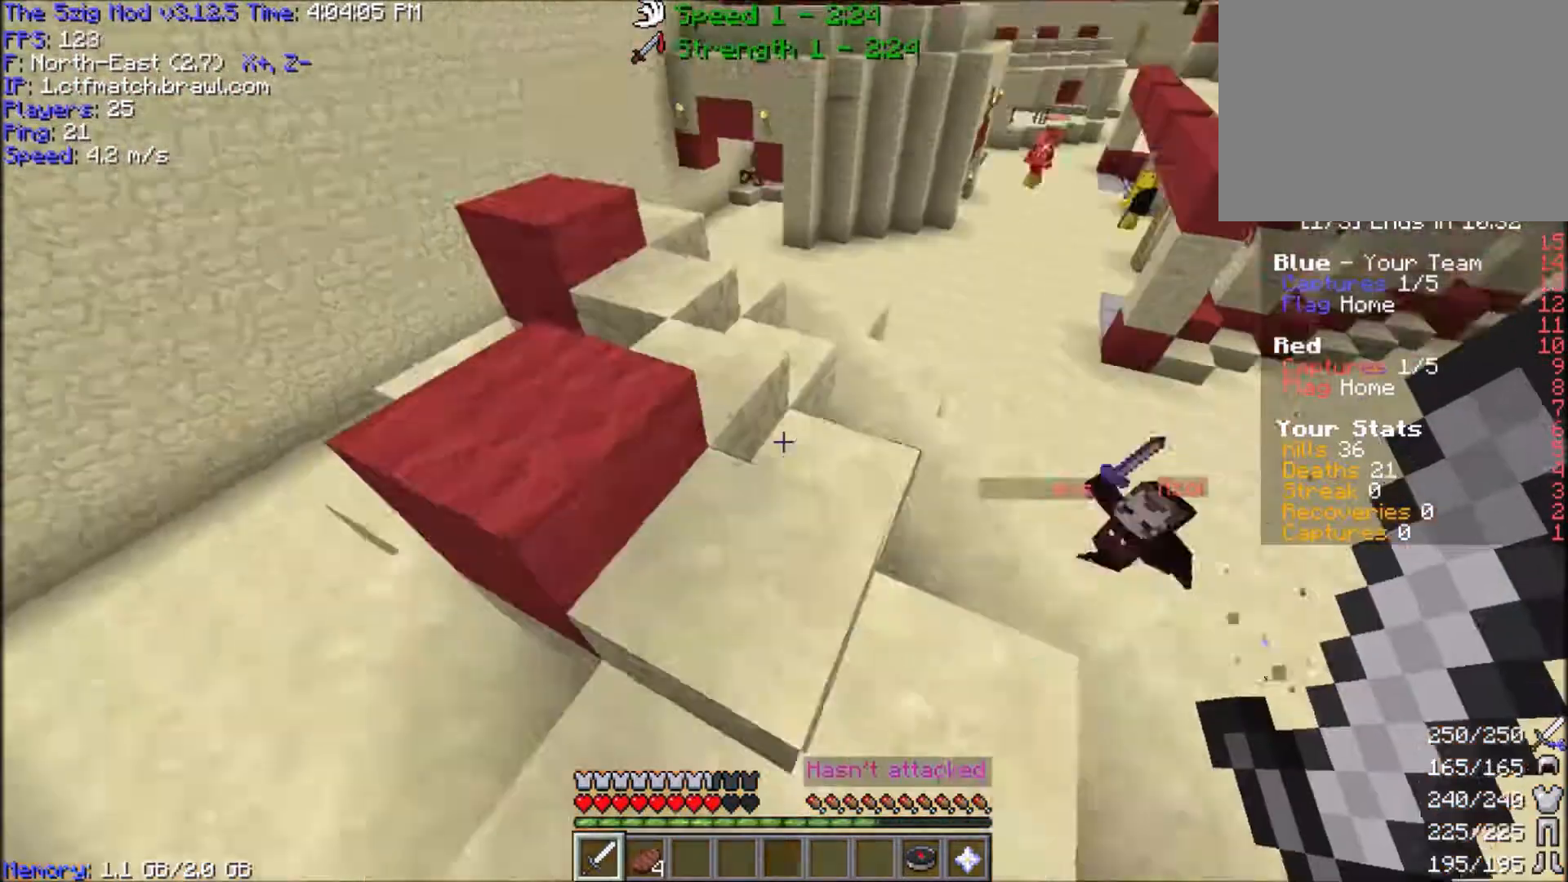
{"keys": ["a", "w"], "mouse": [], "events": [[33, "space", "down"], [167, "a", "down"], [400, "space", "up"]]}
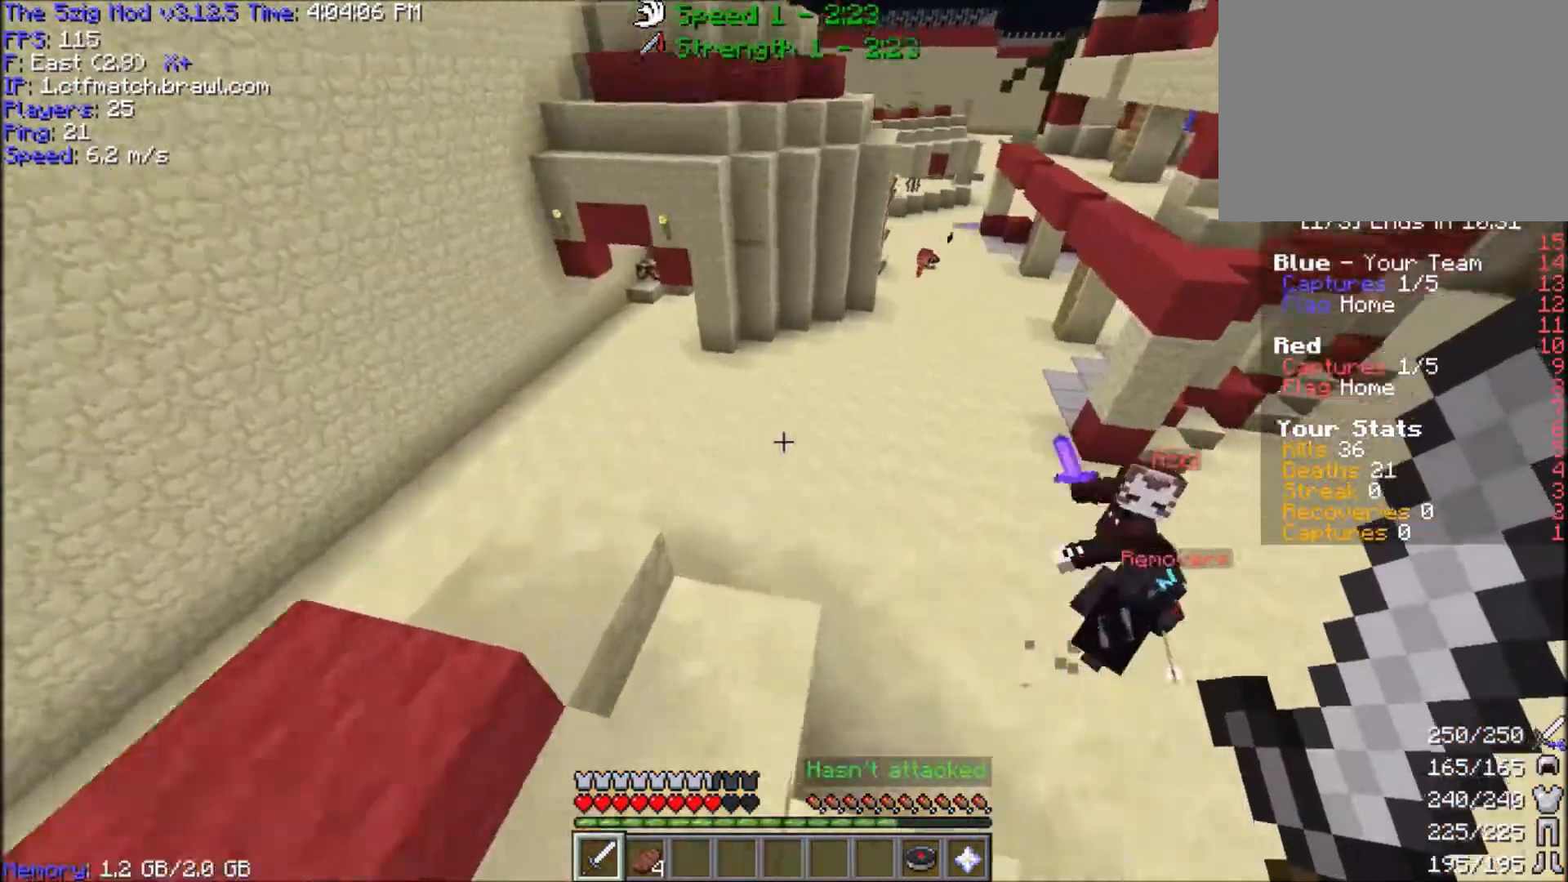
{"keys": ["a", "space", "w"], "mouse": [], "events": [[234, "a", "up"], [334, "space", "down"], [367, "a", "down"]]}
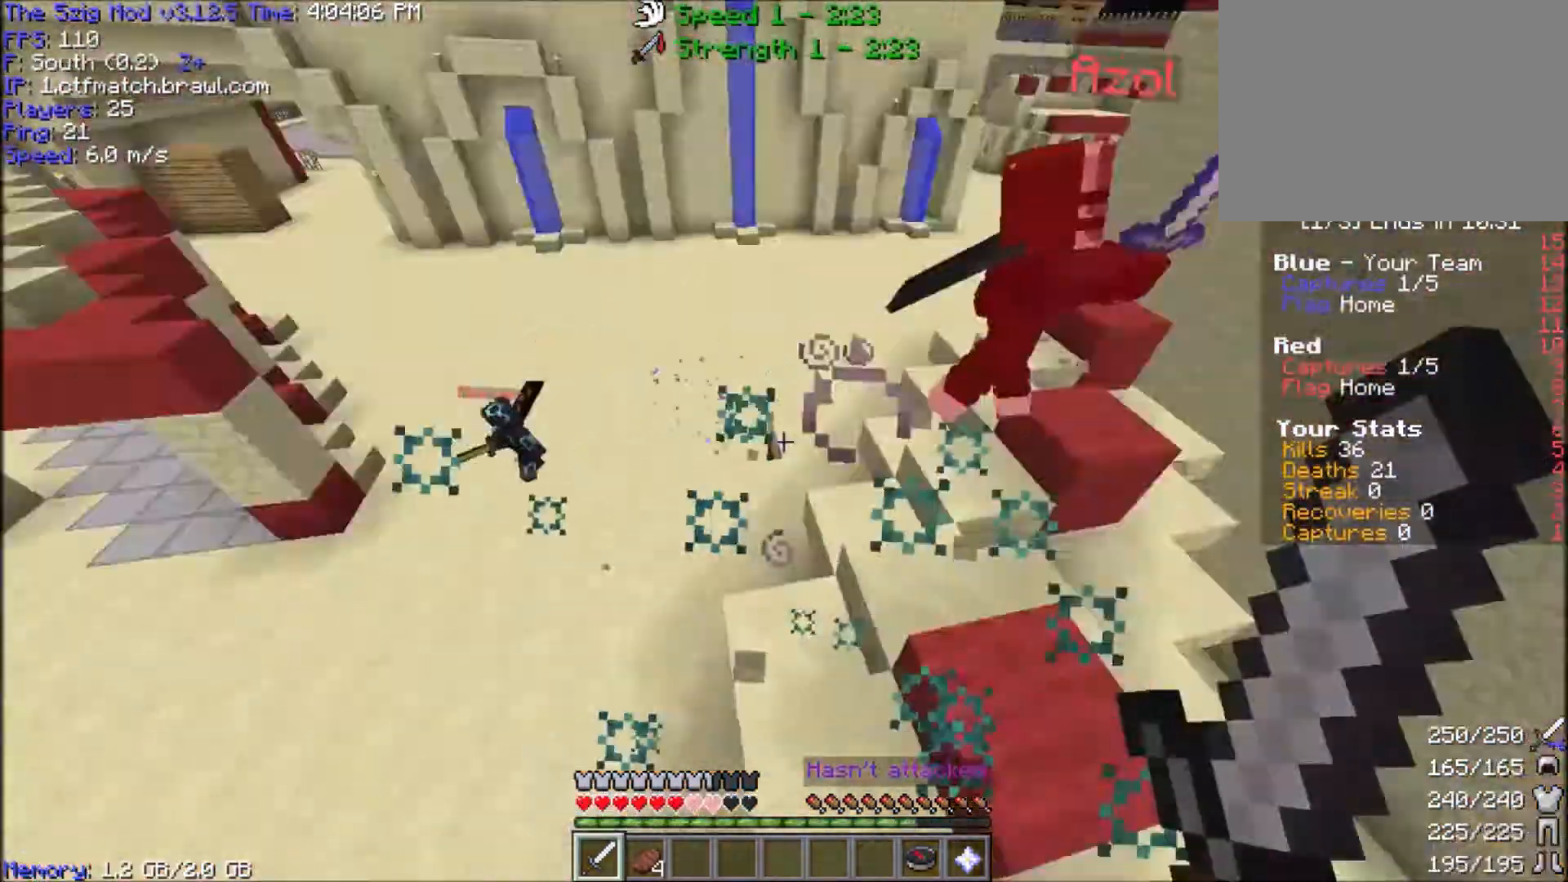
{"keys": ["w"], "mouse": ["left"], "events": [[33, "space", "up"], [133, "a", "up"], [233, "mouse_right", "down"], [267, "mouse_left", "down"], [400, "mouse_right", "up"]]}
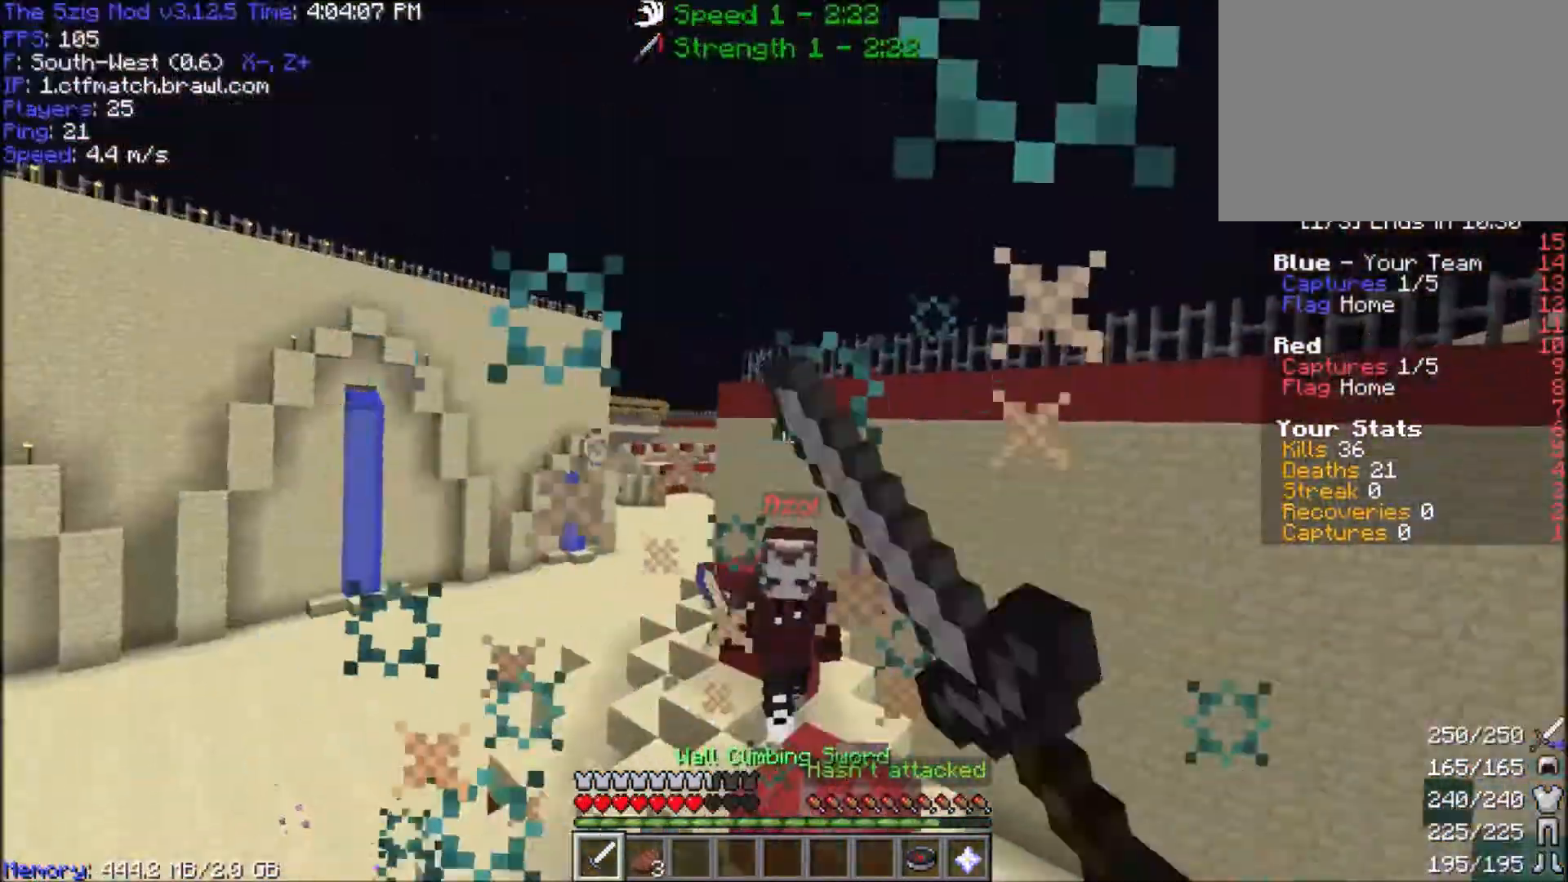
{"keys": ["w"], "mouse": ["left"], "events": [[234, "mouse_left", "up"], [367, "mouse_left", "down"]]}
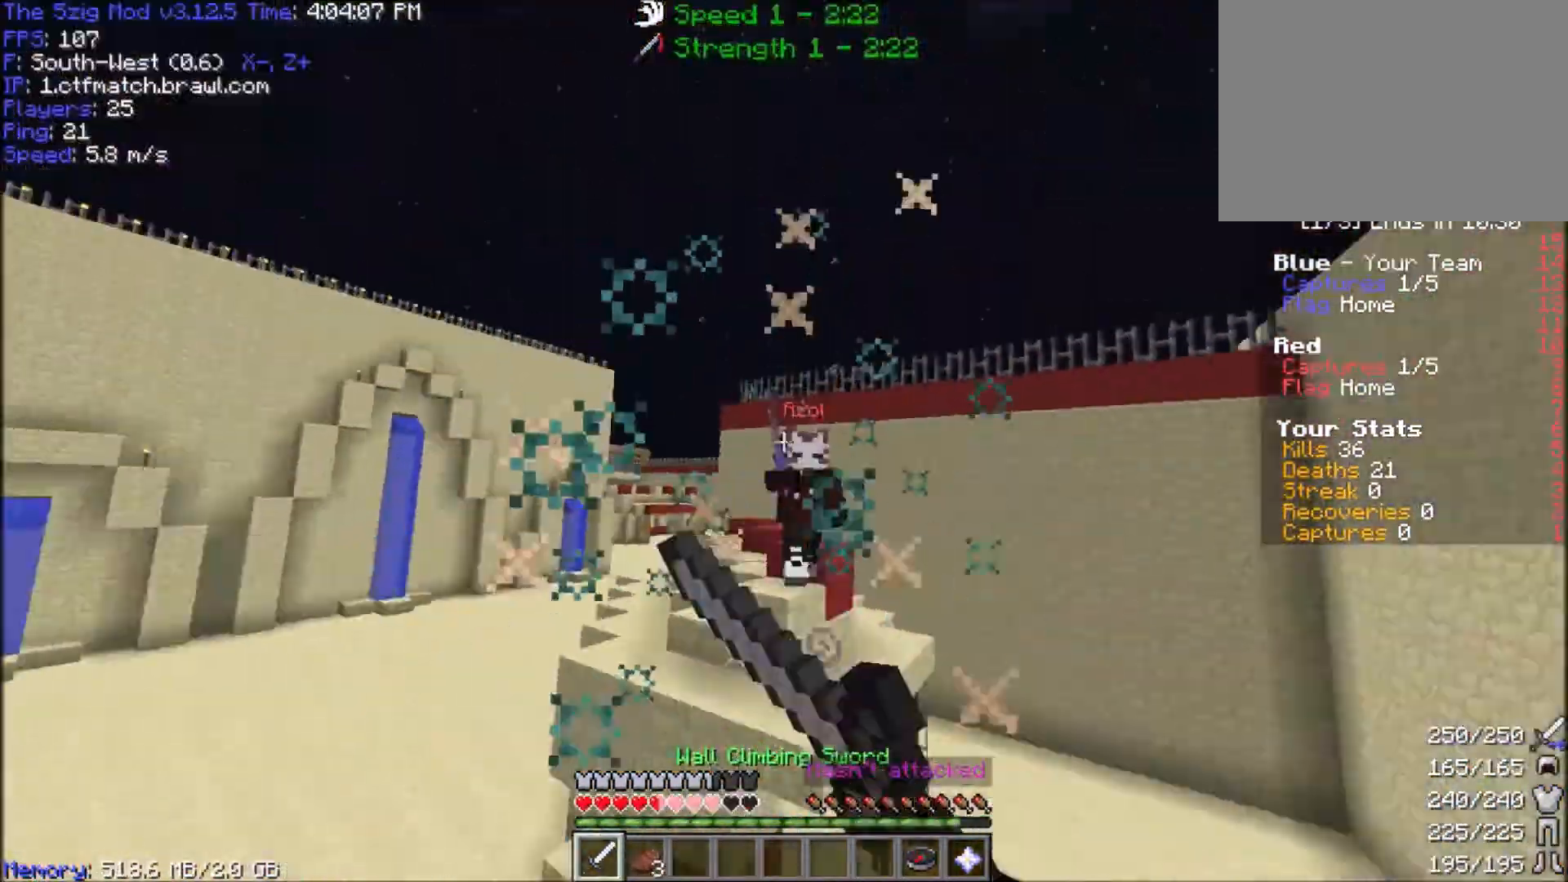
{"keys": ["w"], "mouse": [], "events": [[33, "mouse_left", "up"], [200, "mouse_right", "down"], [233, "mouse_left", "down"], [367, "mouse_left", "up"], [400, "mouse_right", "up"]]}
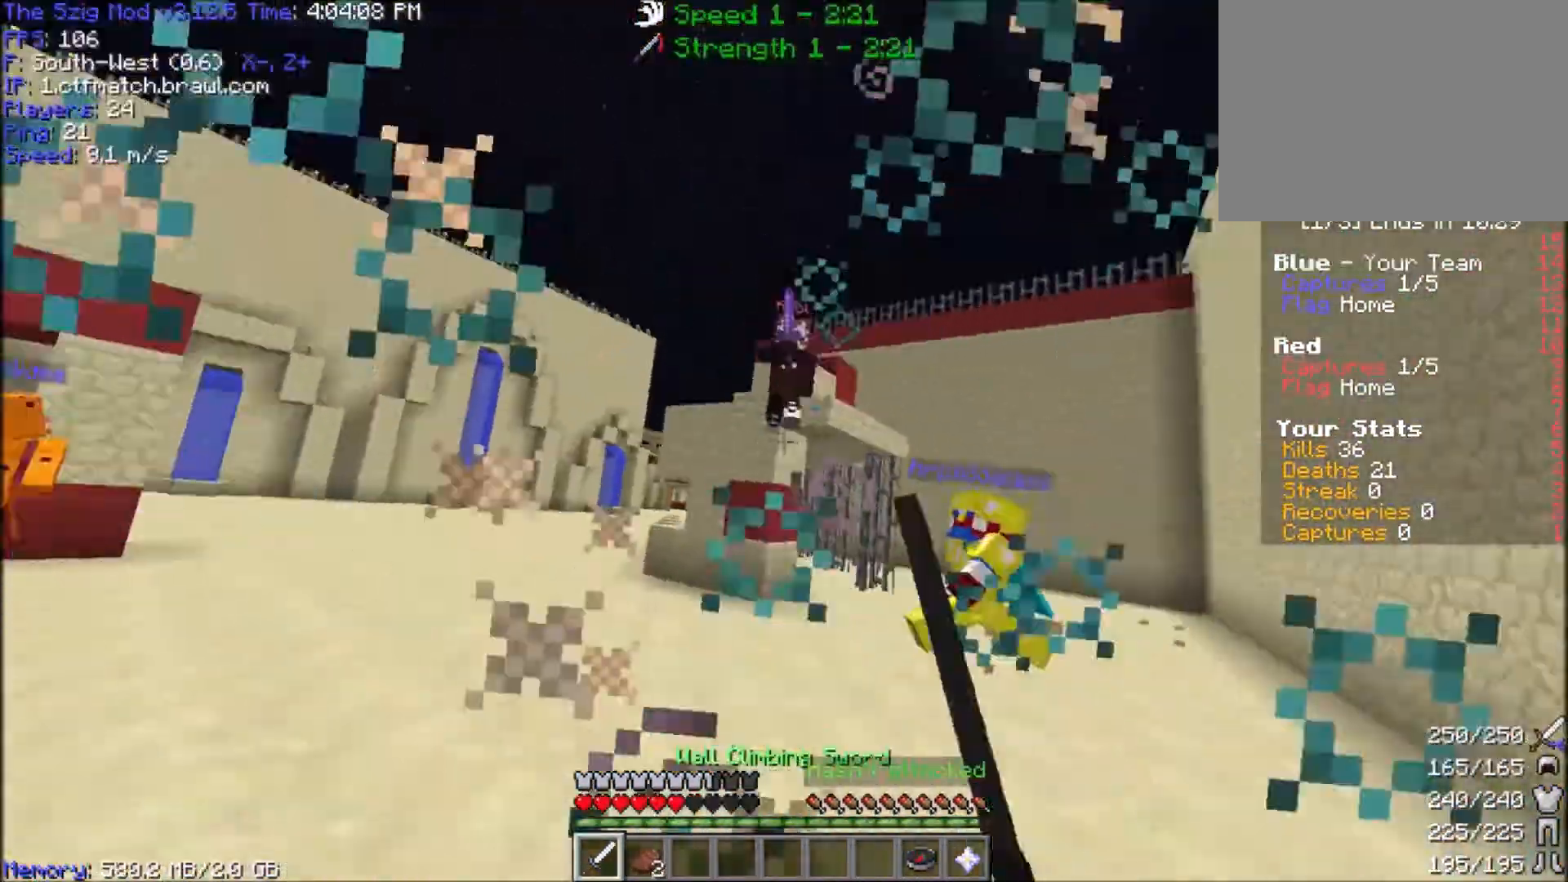
{"keys": ["a", "w"], "mouse": ["left"], "events": [[201, "mouse_left", "down"], [501, "a", "down"]]}
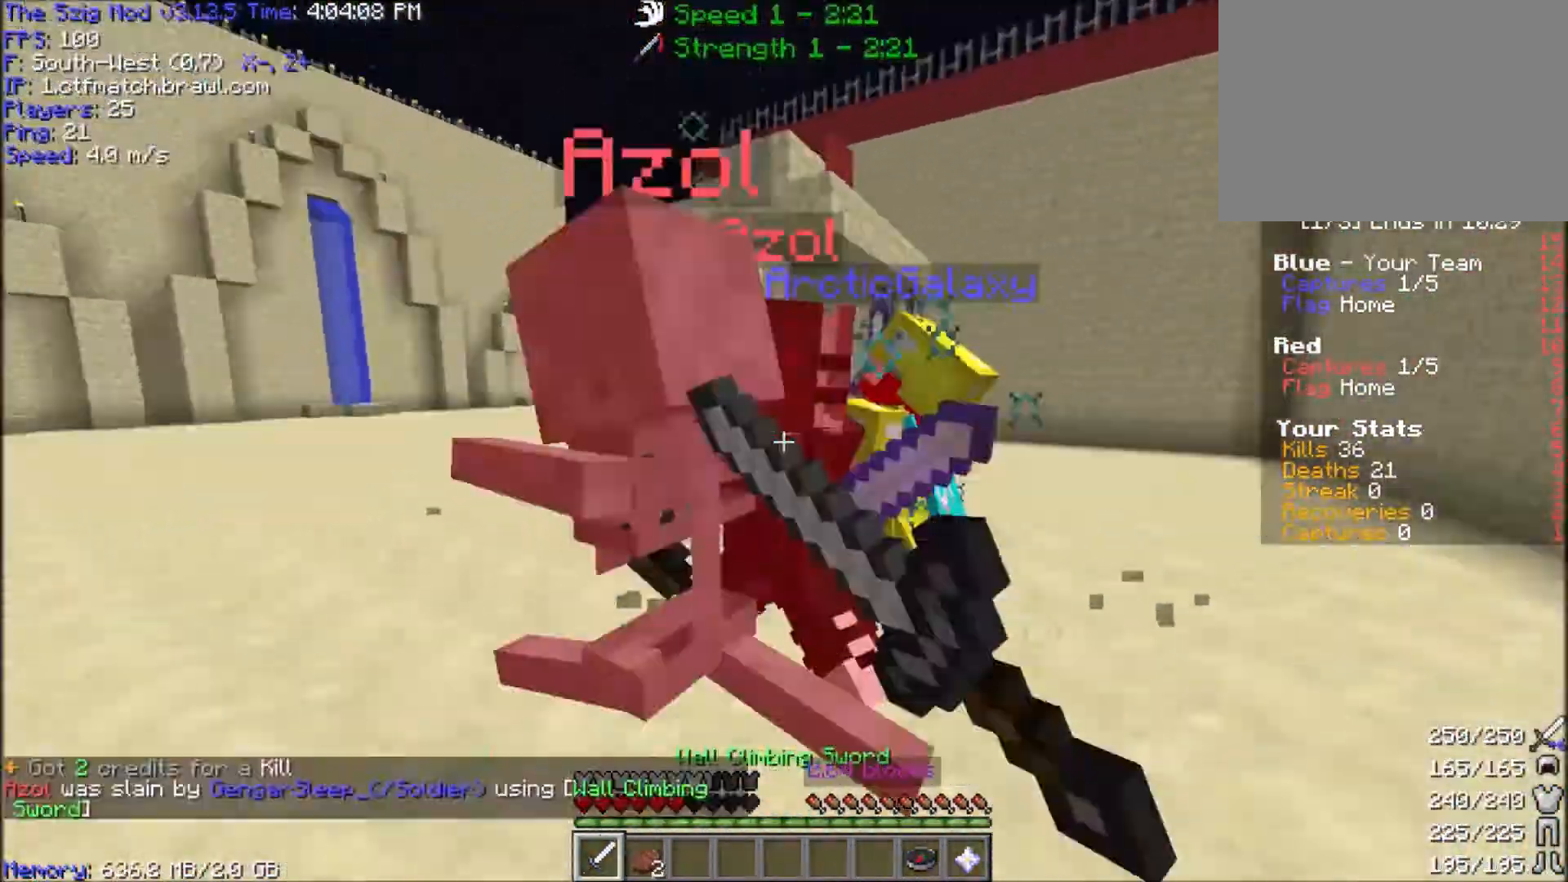
{"keys": ["a", "w"], "mouse": [], "events": [[367, "mouse_left", "up"]]}
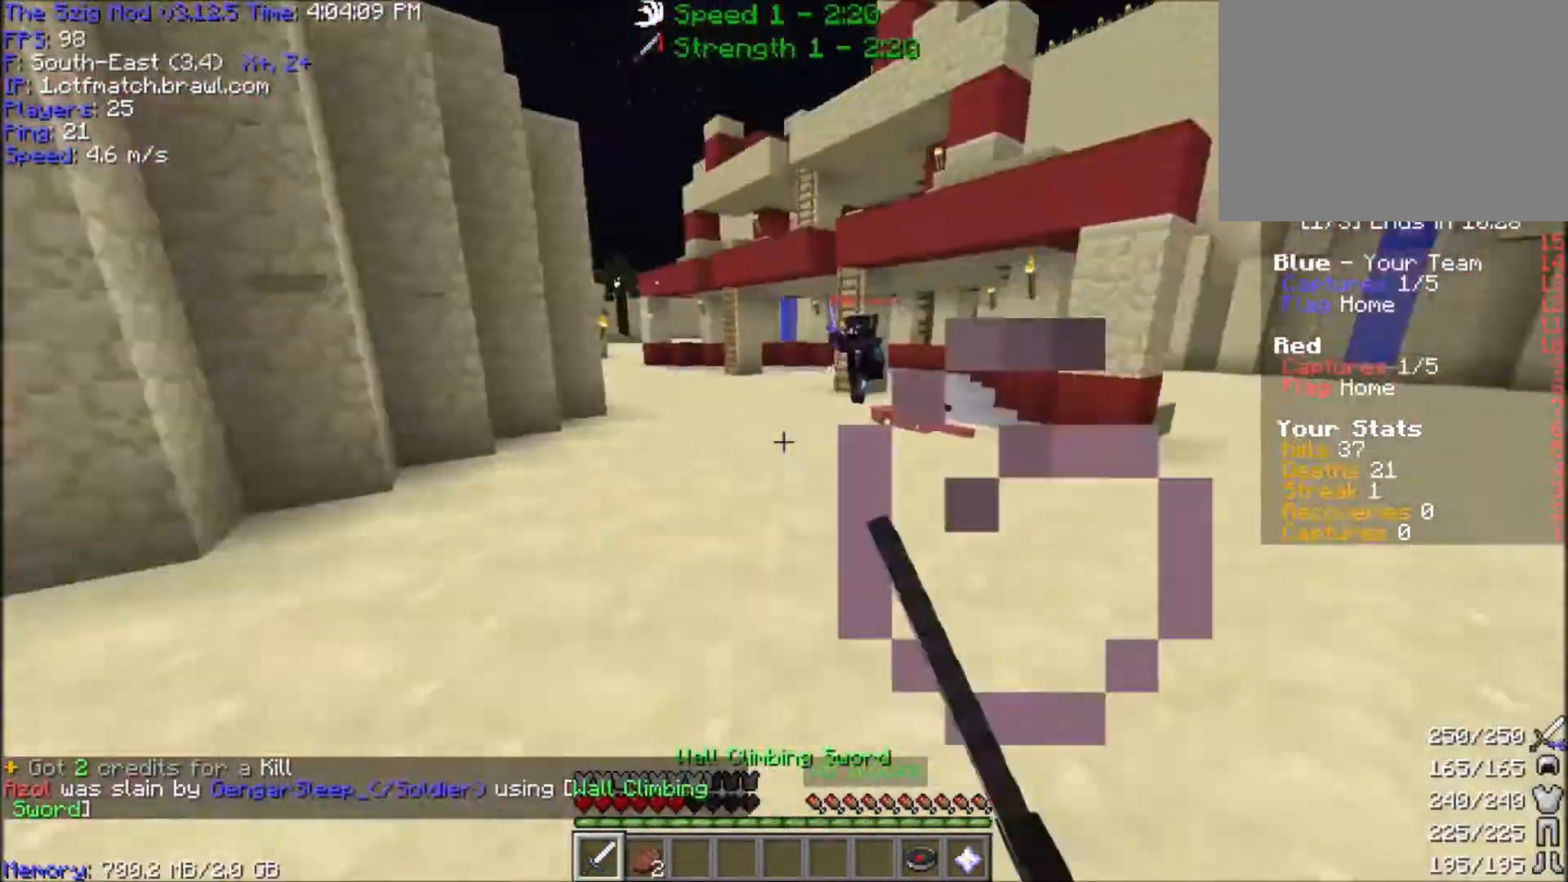
{"keys": ["w"], "mouse": [], "events": [[200, "a", "up"]]}
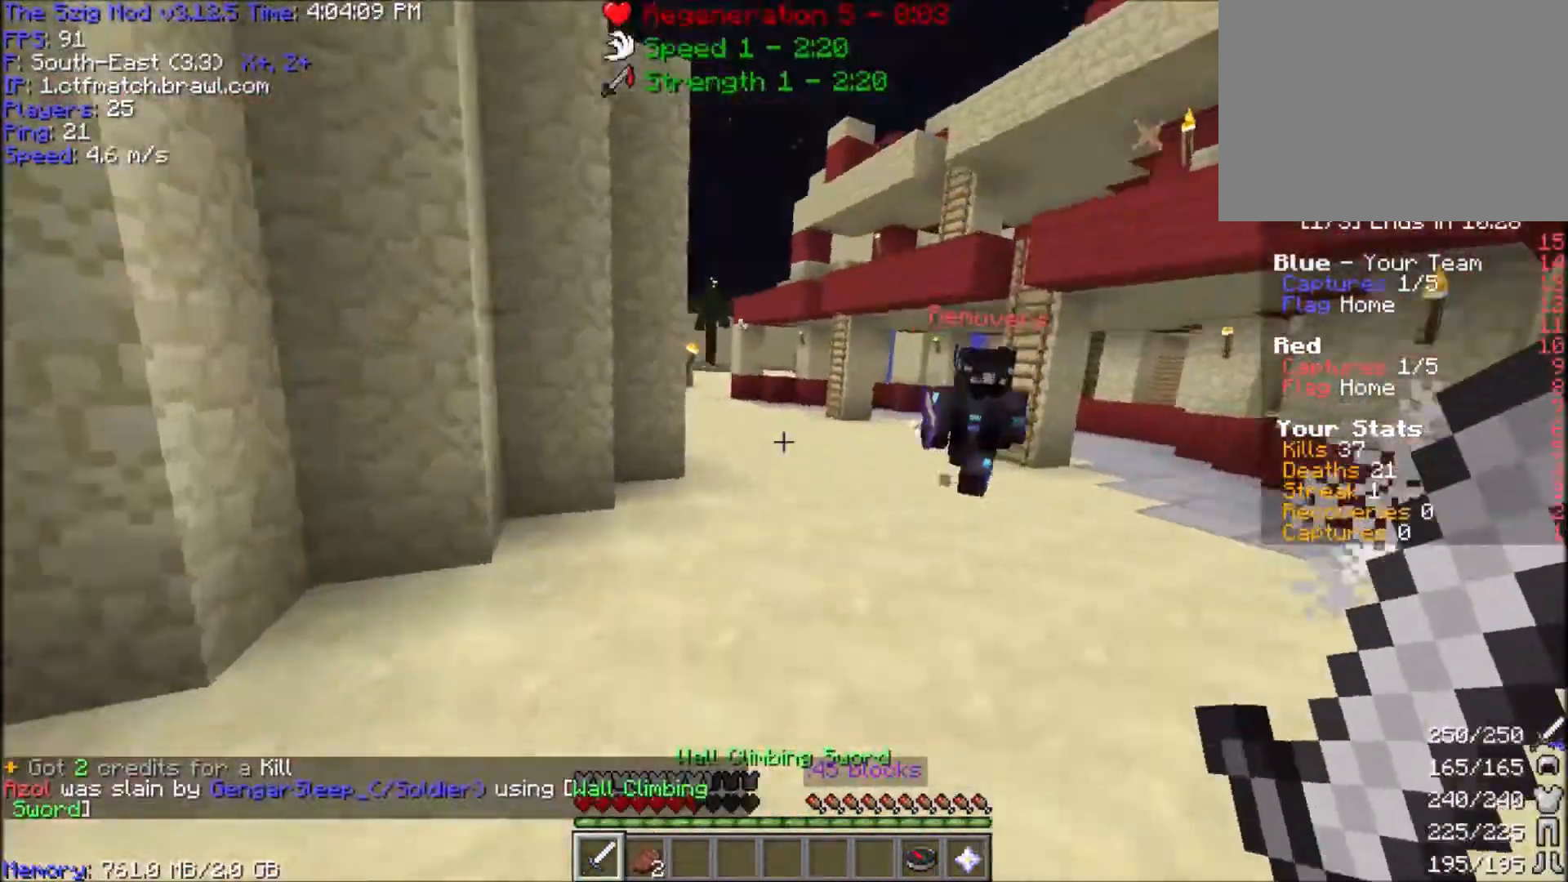
{"keys": ["d", "w"], "mouse": ["left"], "events": [[267, "d", "down"], [267, "mouse_left", "down"]]}
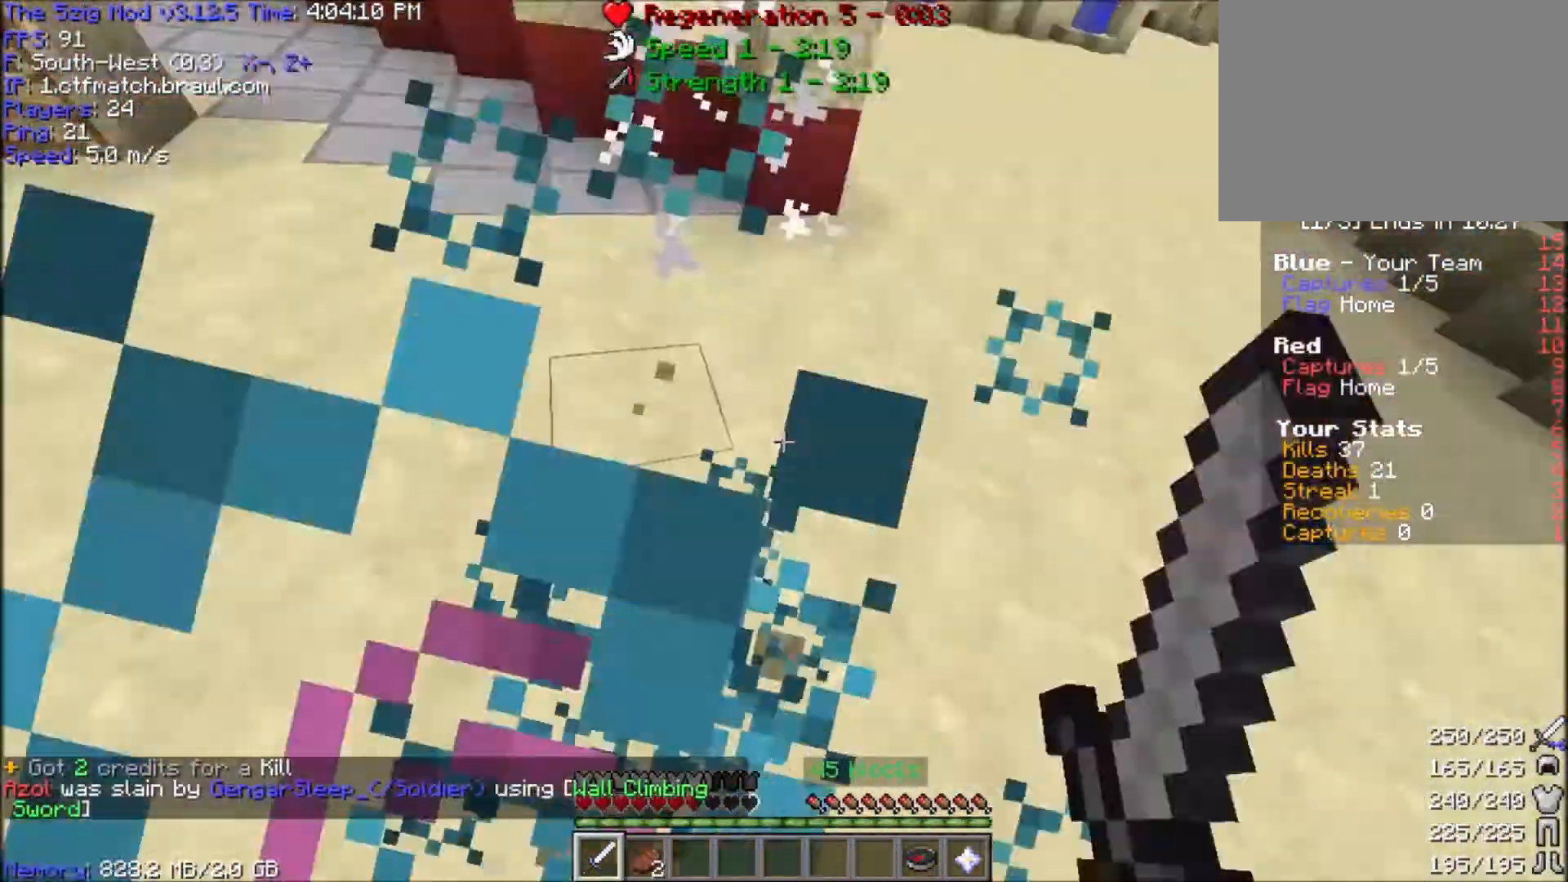
{"keys": ["d", "w"], "mouse": ["left"], "events": []}
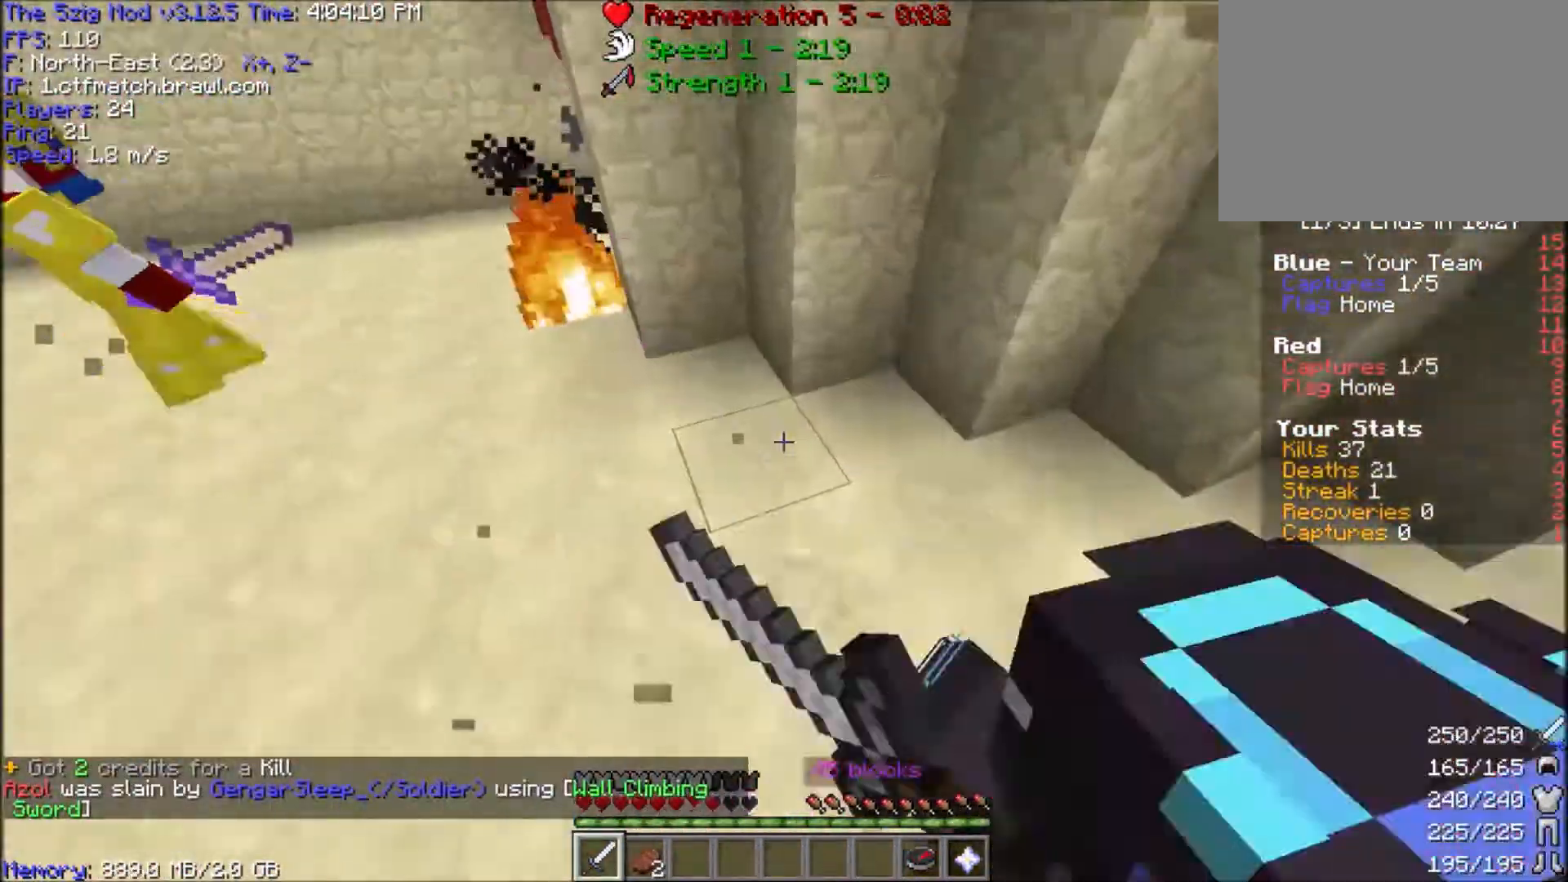
{"keys": ["d", "w"], "mouse": ["left"], "events": [[133, "a", "down"], [200, "a", "up"]]}
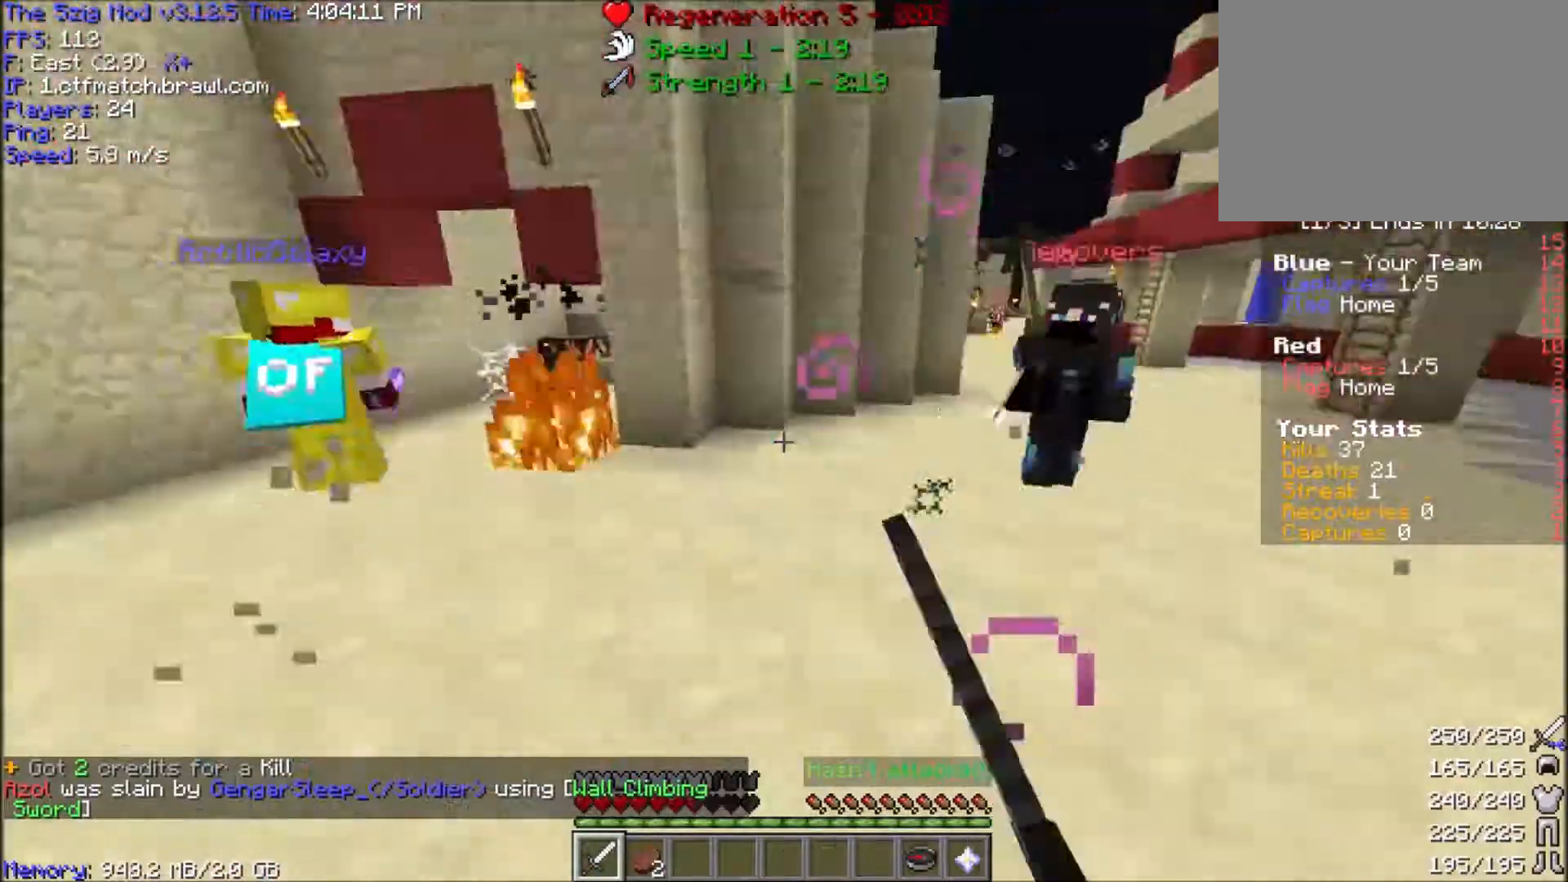
{"keys": ["d", "w"], "mouse": ["left", "right"], "events": [[67, "mouse_left", "up"], [434, "mouse_left", "down"], [434, "mouse_right", "down"]]}
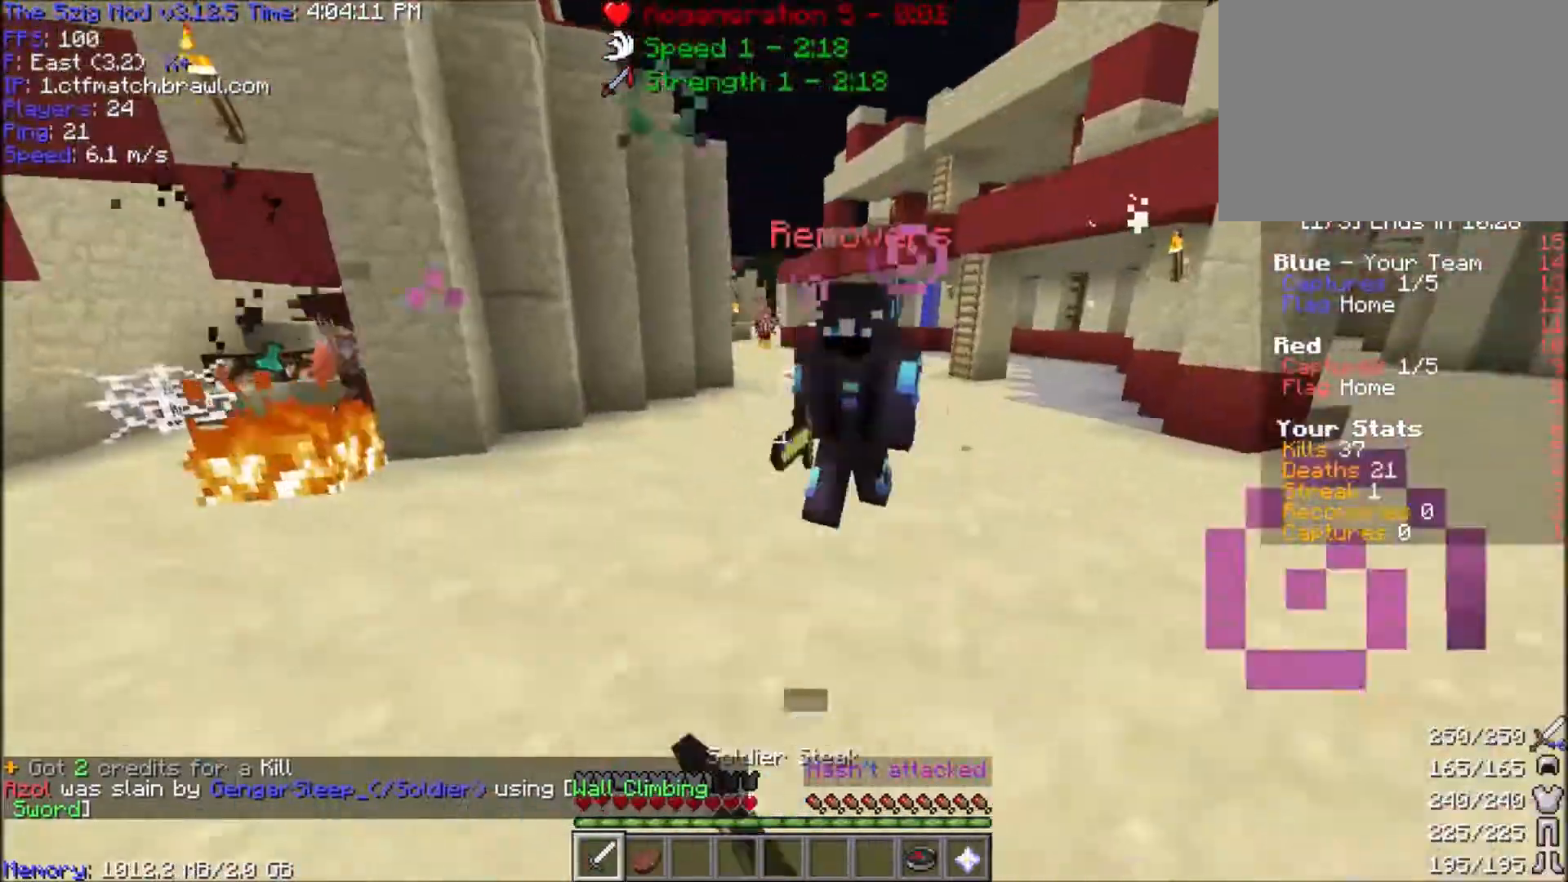
{"keys": ["w"], "mouse": ["left"], "events": [[33, "mouse_right", "up"], [434, "d", "up"]]}
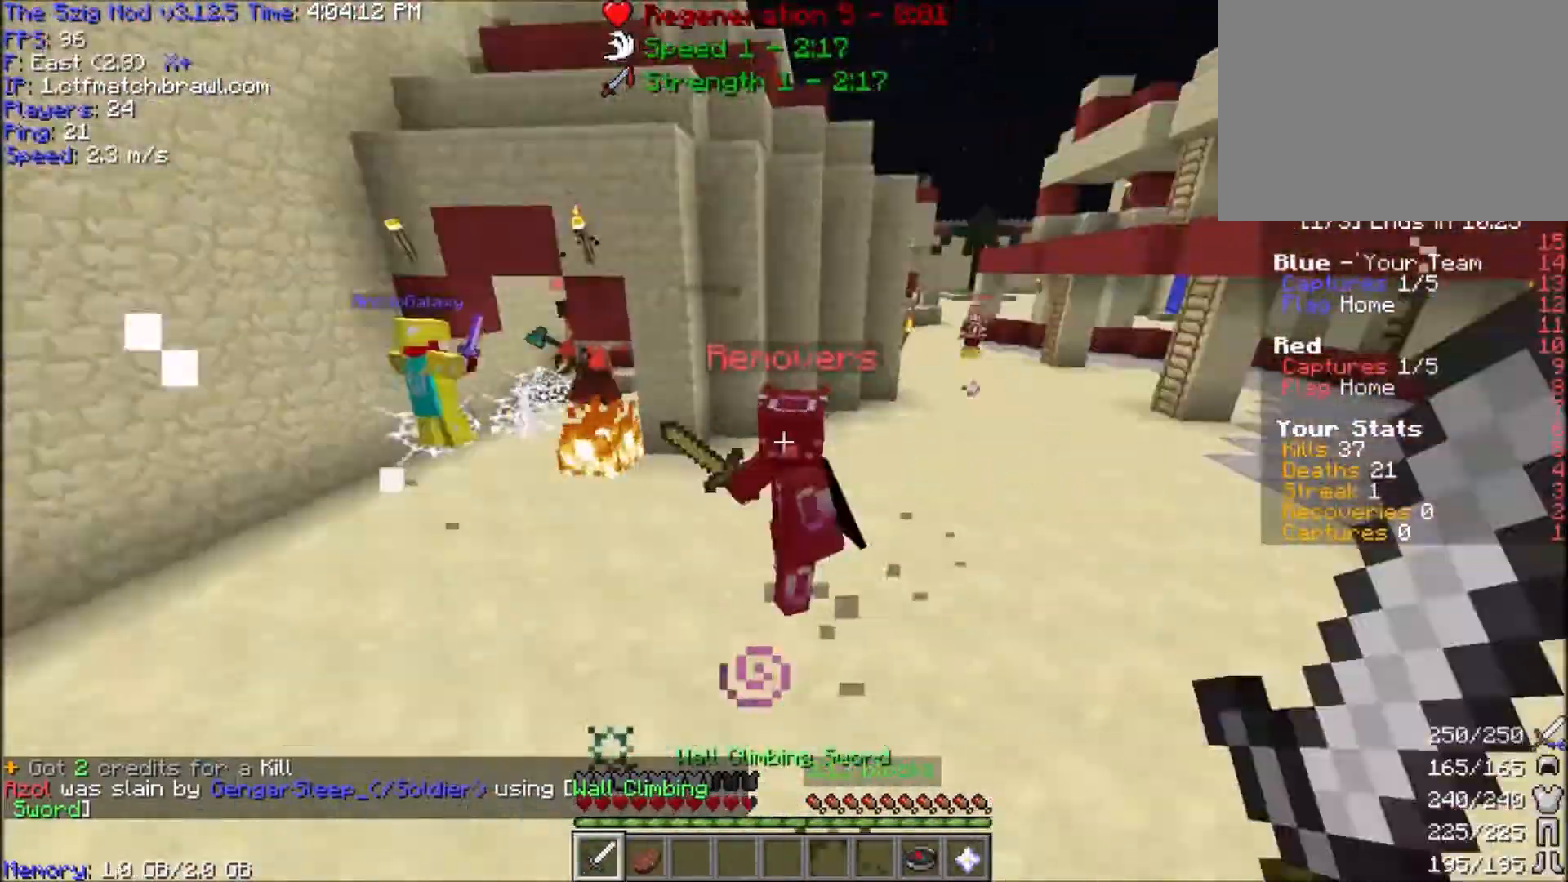
{"keys": ["w"], "mouse": ["left"], "events": [[100, "mouse_left", "up"], [134, "mouse_left", "down"]]}
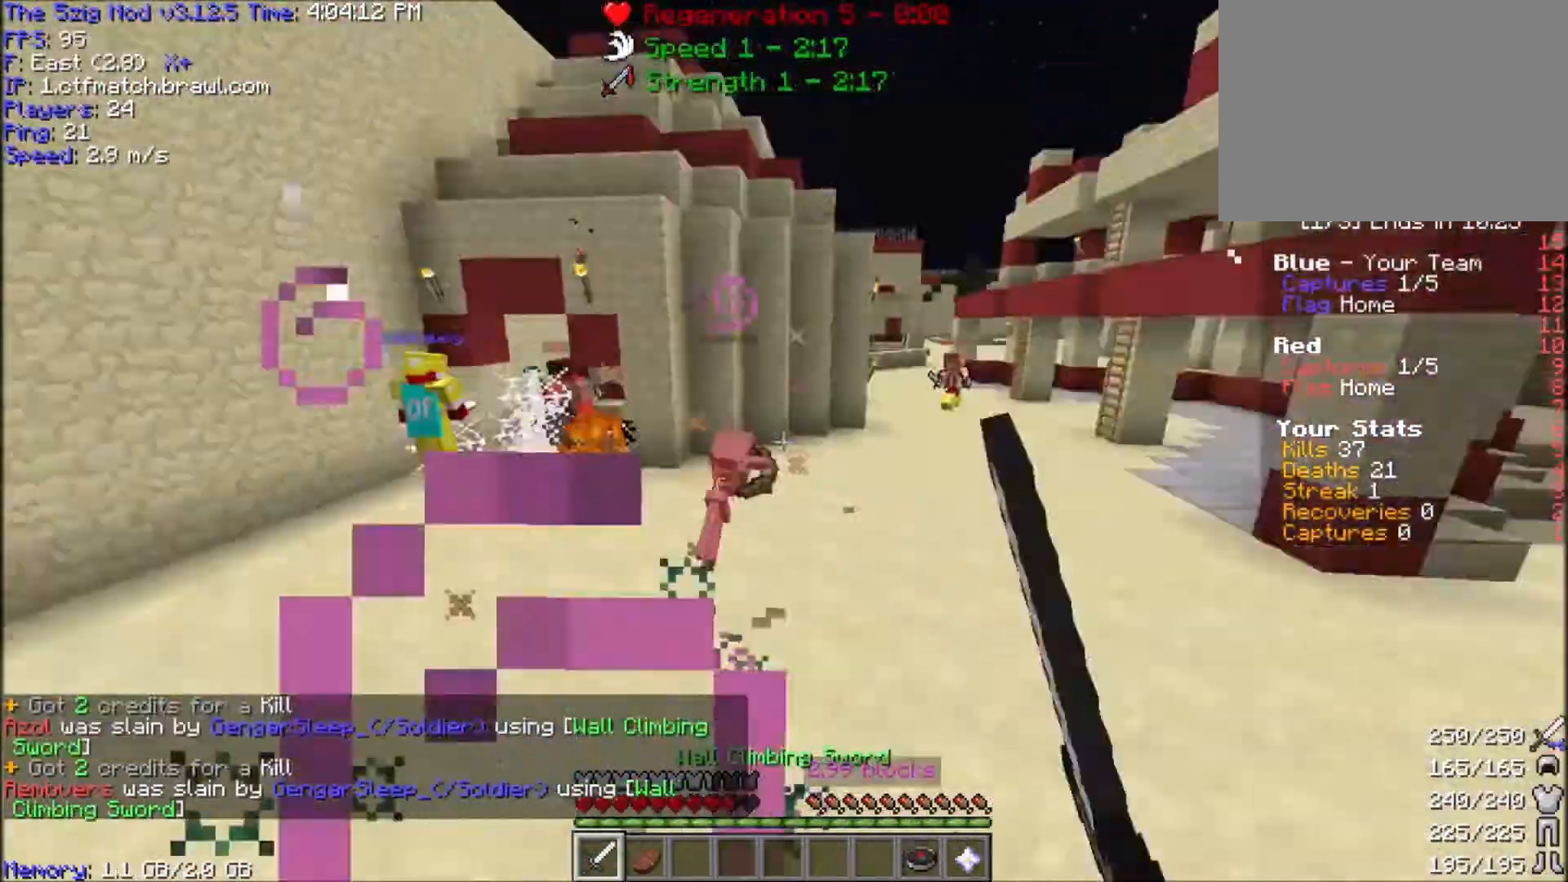
{"keys": ["w"], "mouse": [], "events": [[67, "mouse_left", "up"]]}
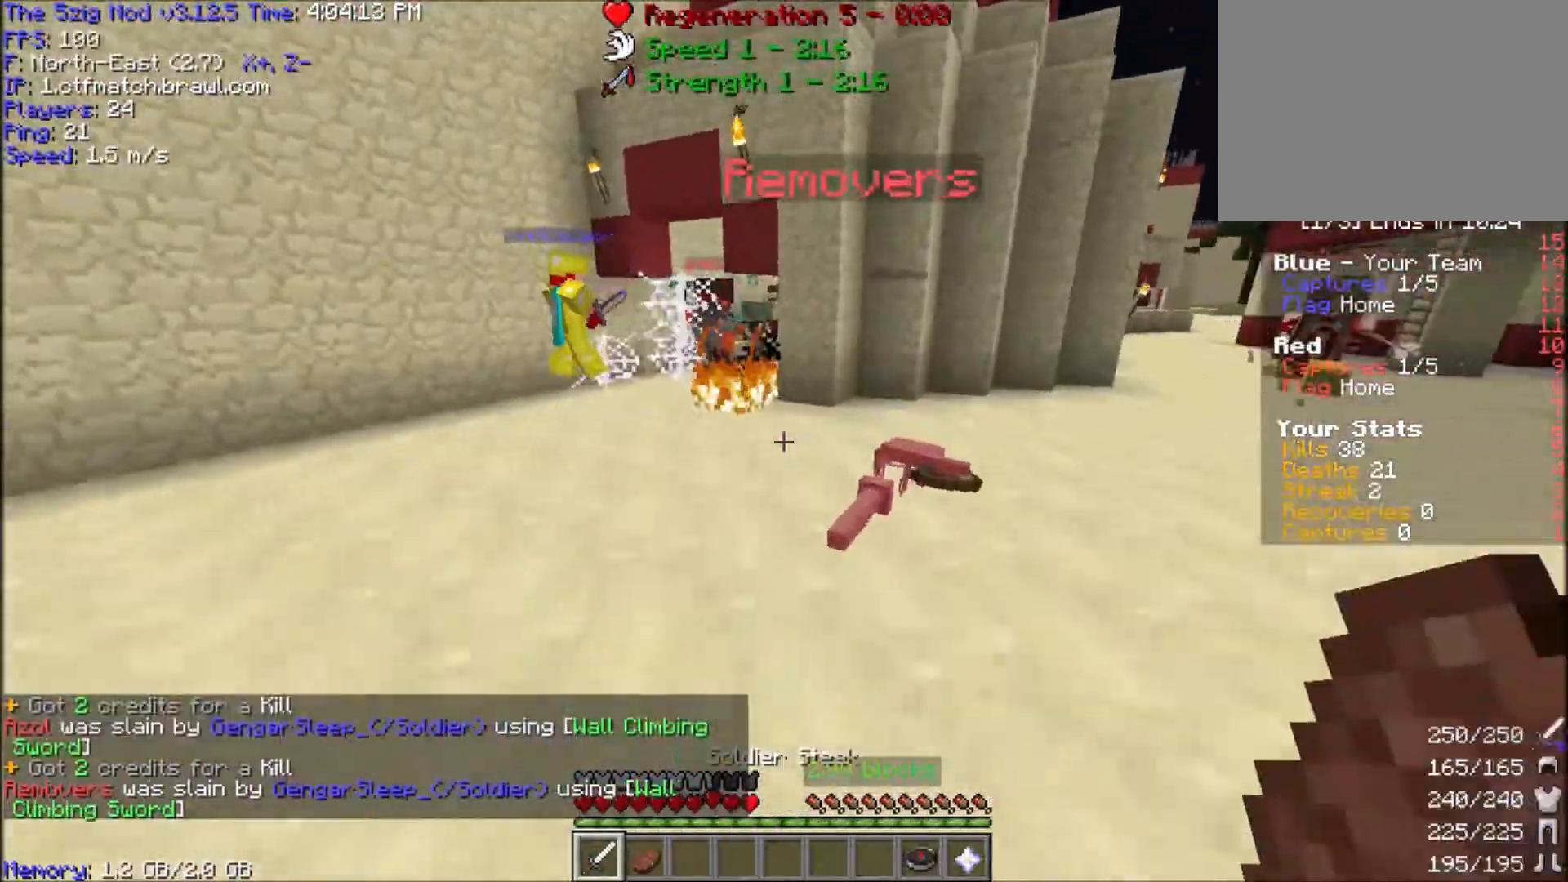
{"keys": ["a", "w"], "mouse": ["right"], "events": [[234, "space", "down"], [267, "a", "down"], [334, "mouse_left", "down"], [401, "space", "up"], [467, "mouse_left", "up"], [467, "mouse_right", "down"]]}
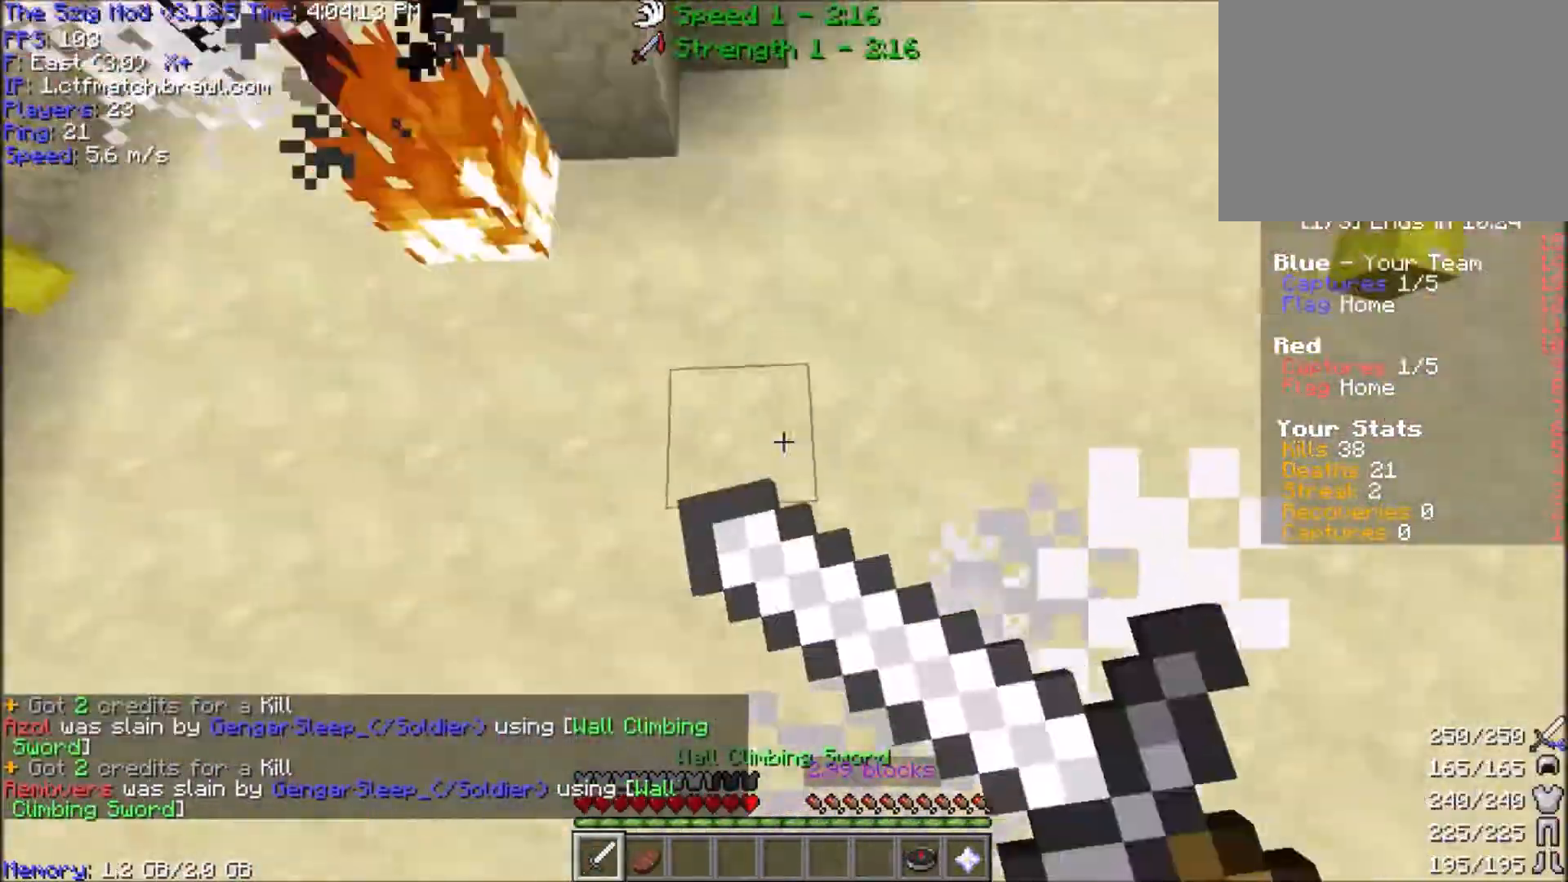
{"keys": ["a", "w"], "mouse": ["right"], "events": []}
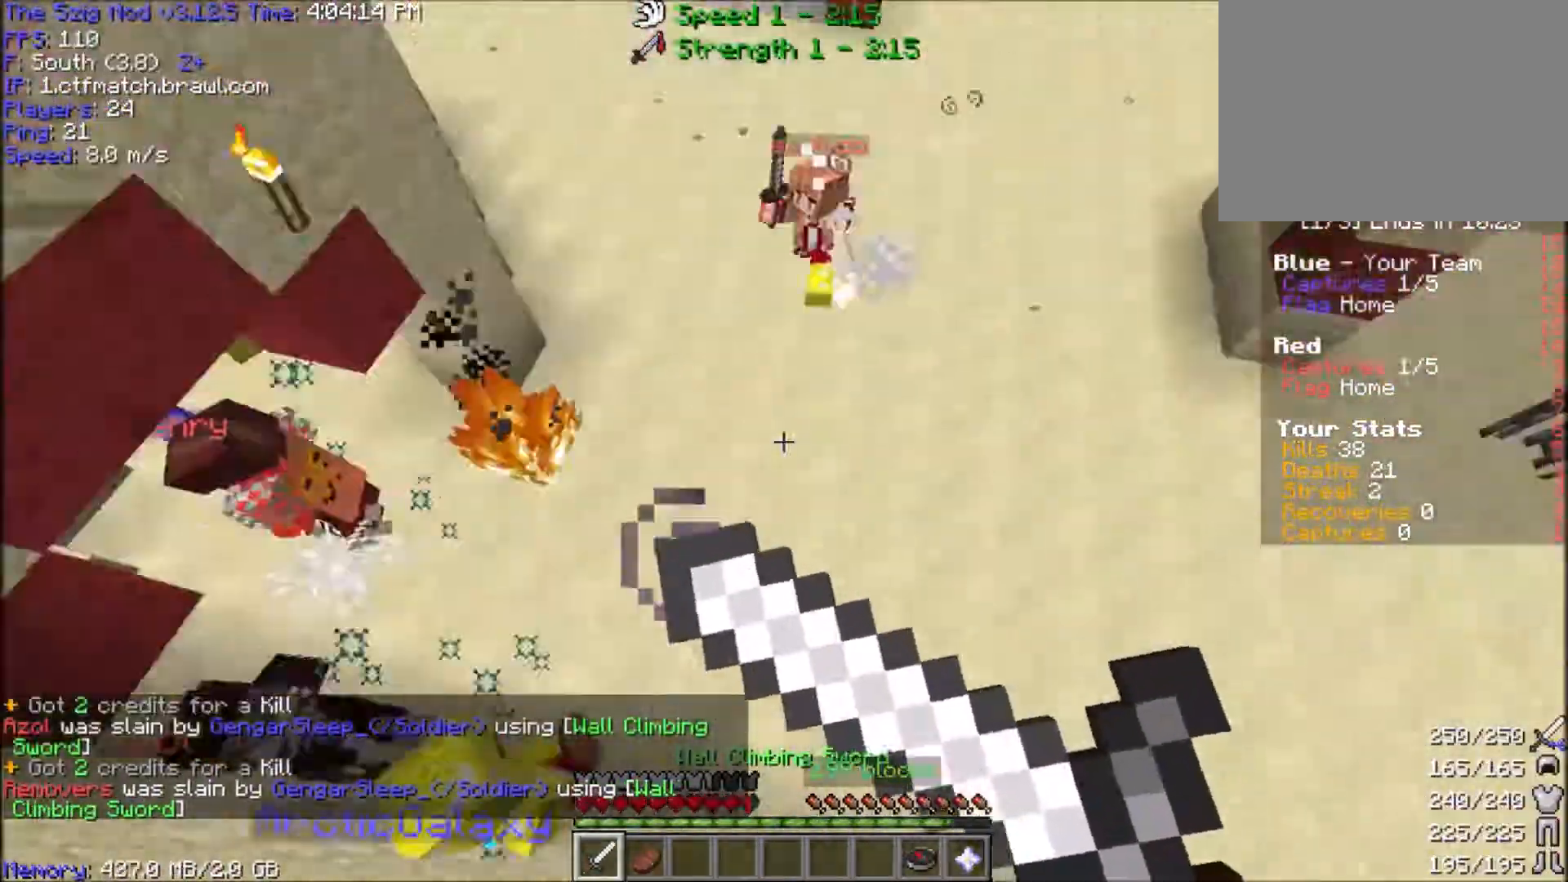
{"keys": ["w"], "mouse": [], "events": [[34, "a", "up"], [100, "mouse_right", "up"], [401, "mouse_left", "down"], [467, "mouse_left", "up"]]}